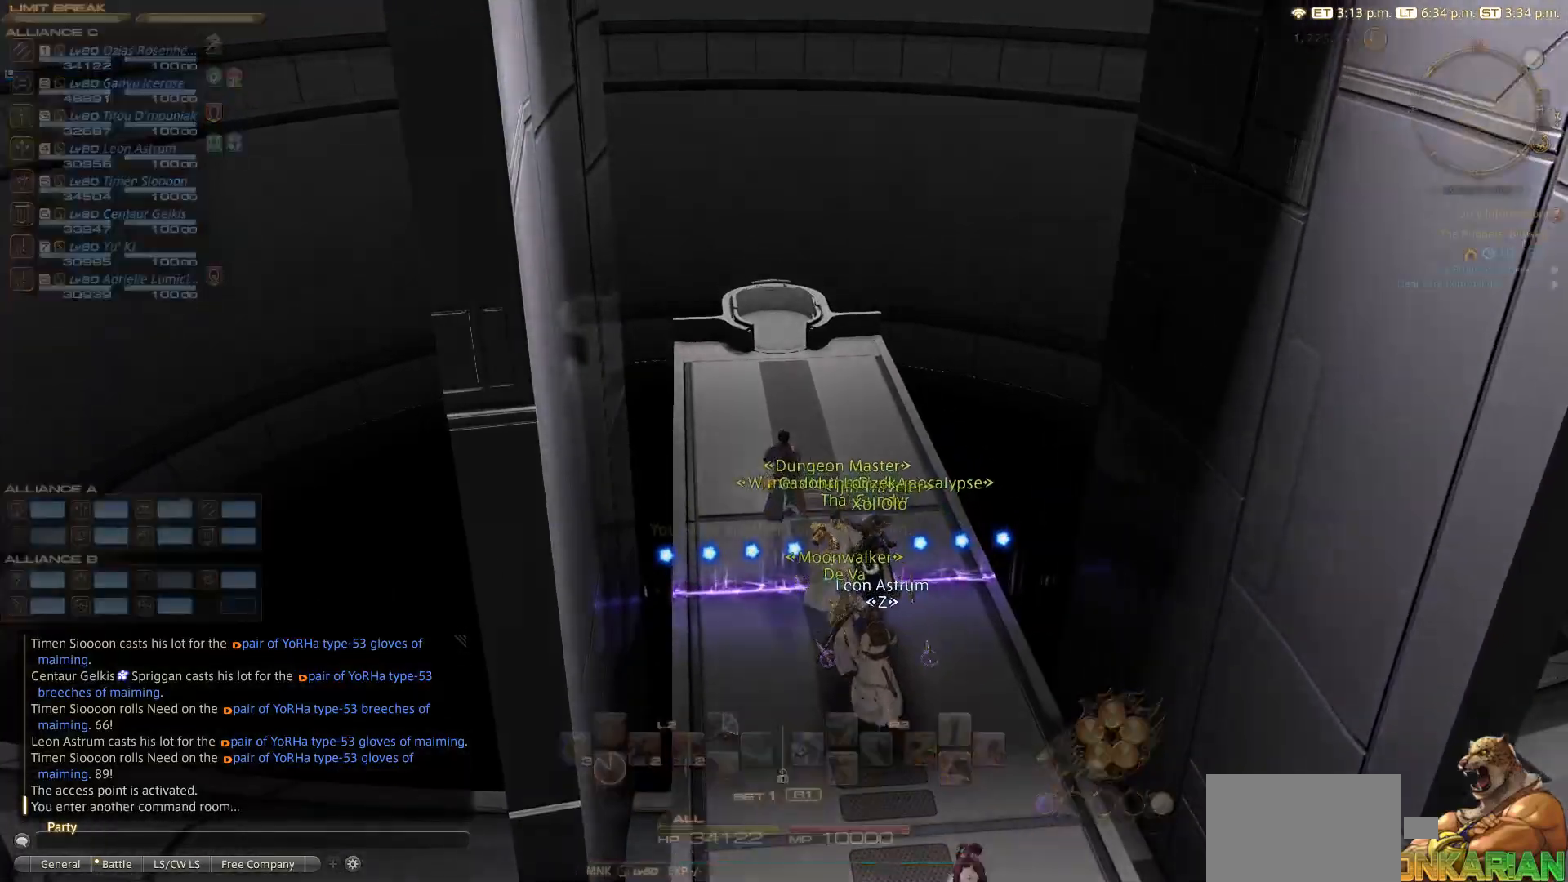
Gameplay with a controller (PlayStation layout); each line is a JSON object with the inputs held at the frame after it. "events" lists button and stick changes between this image and that frame as [ms after this image, input, new state], when the widget could be followed in between. Not read: L2 R3.
{"buttons": [], "left_stick": "up", "right_stick": "center", "events": []}
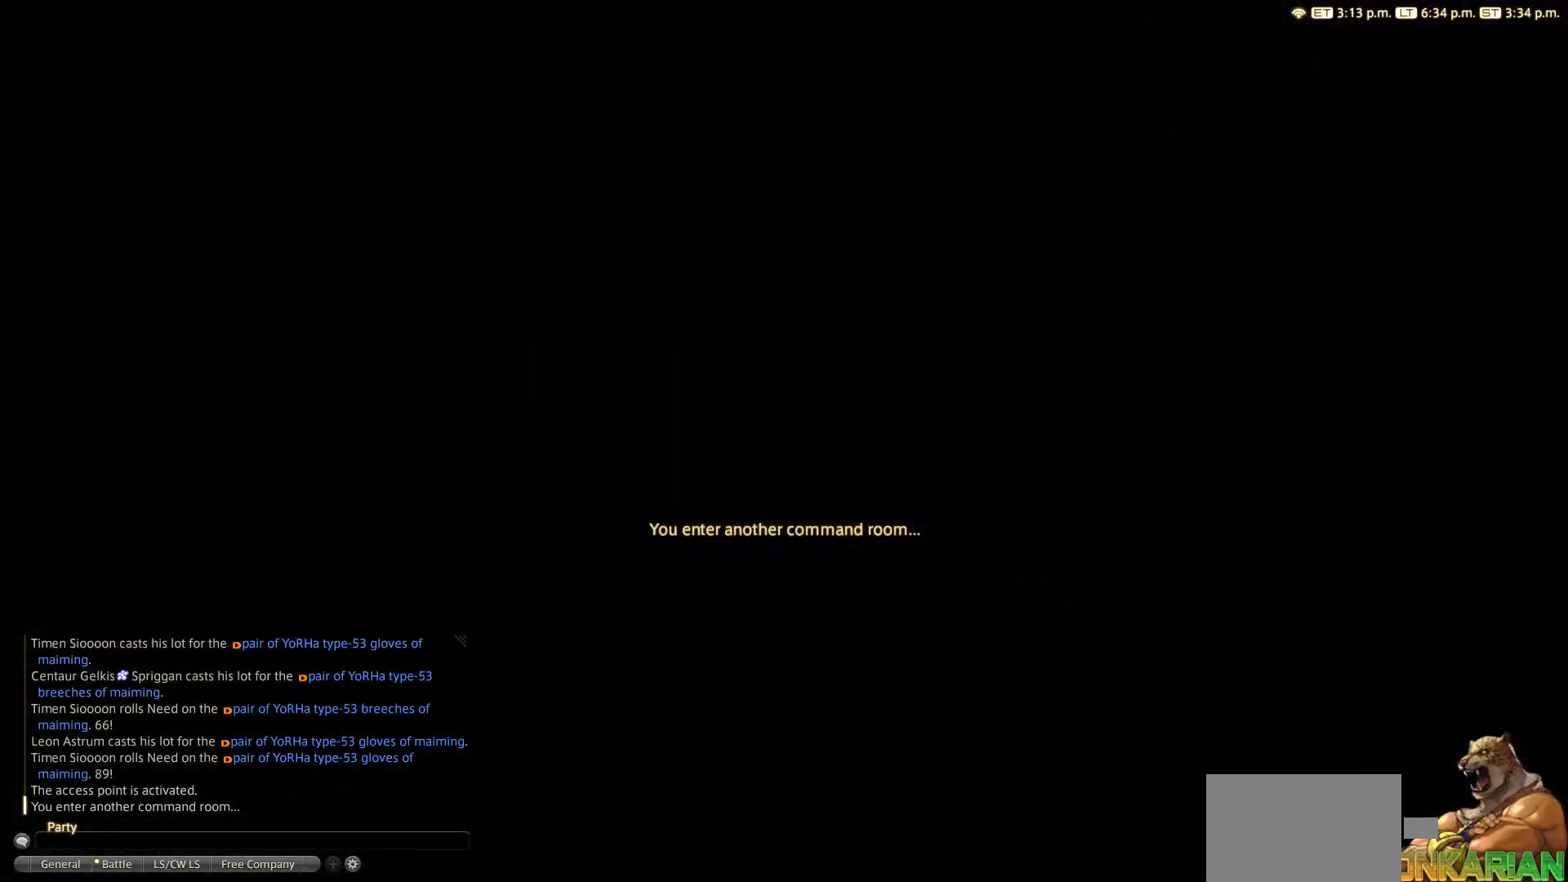
{"buttons": [], "left_stick": "up", "right_stick": "center", "events": []}
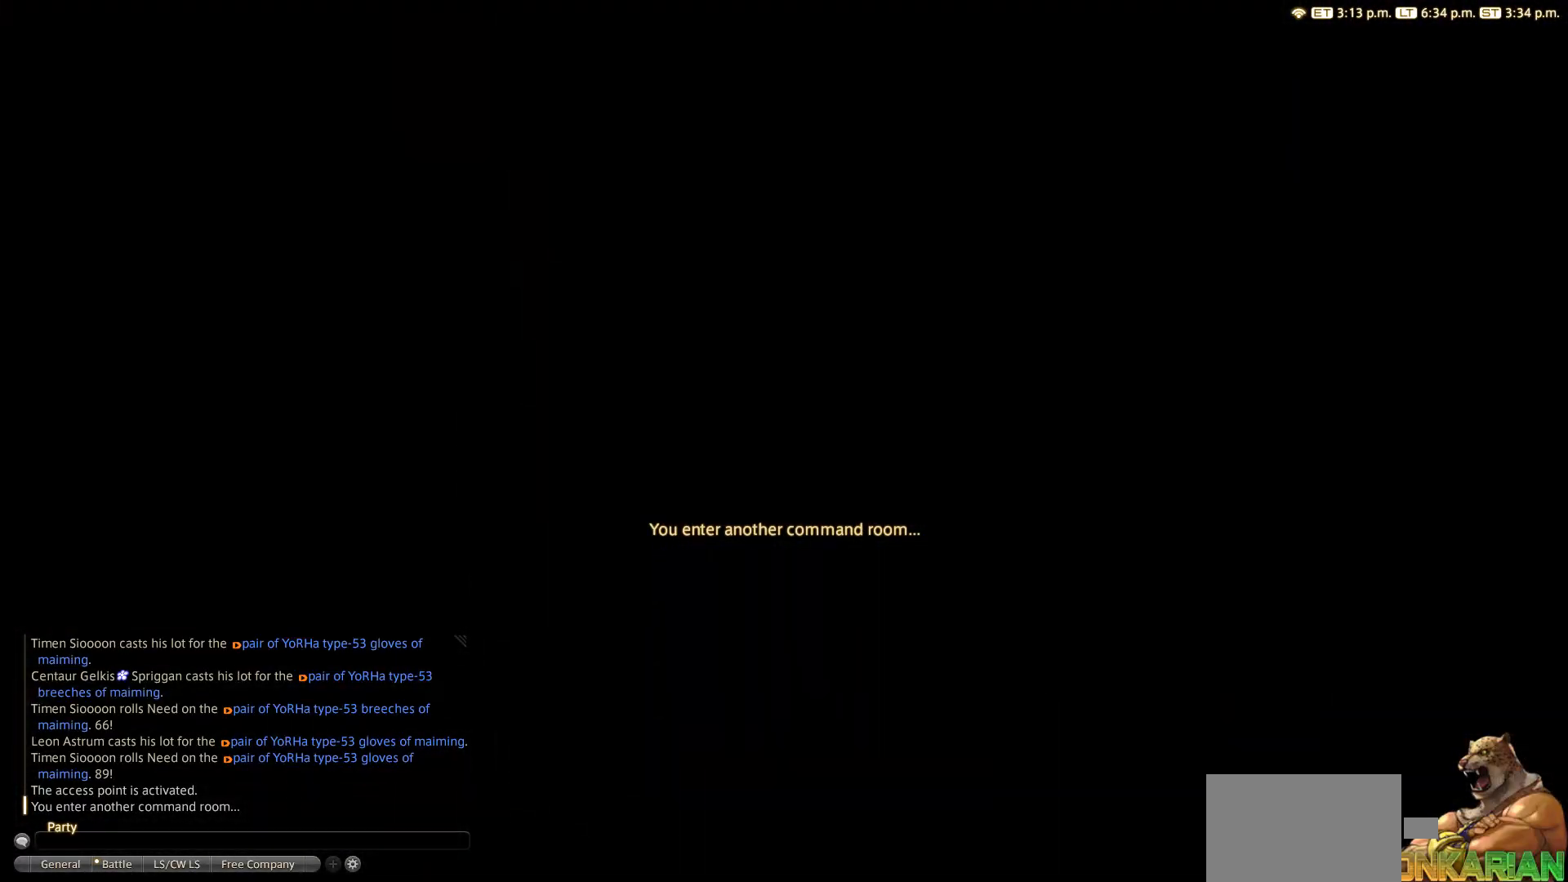
{"buttons": [], "left_stick": "up", "right_stick": "center", "events": []}
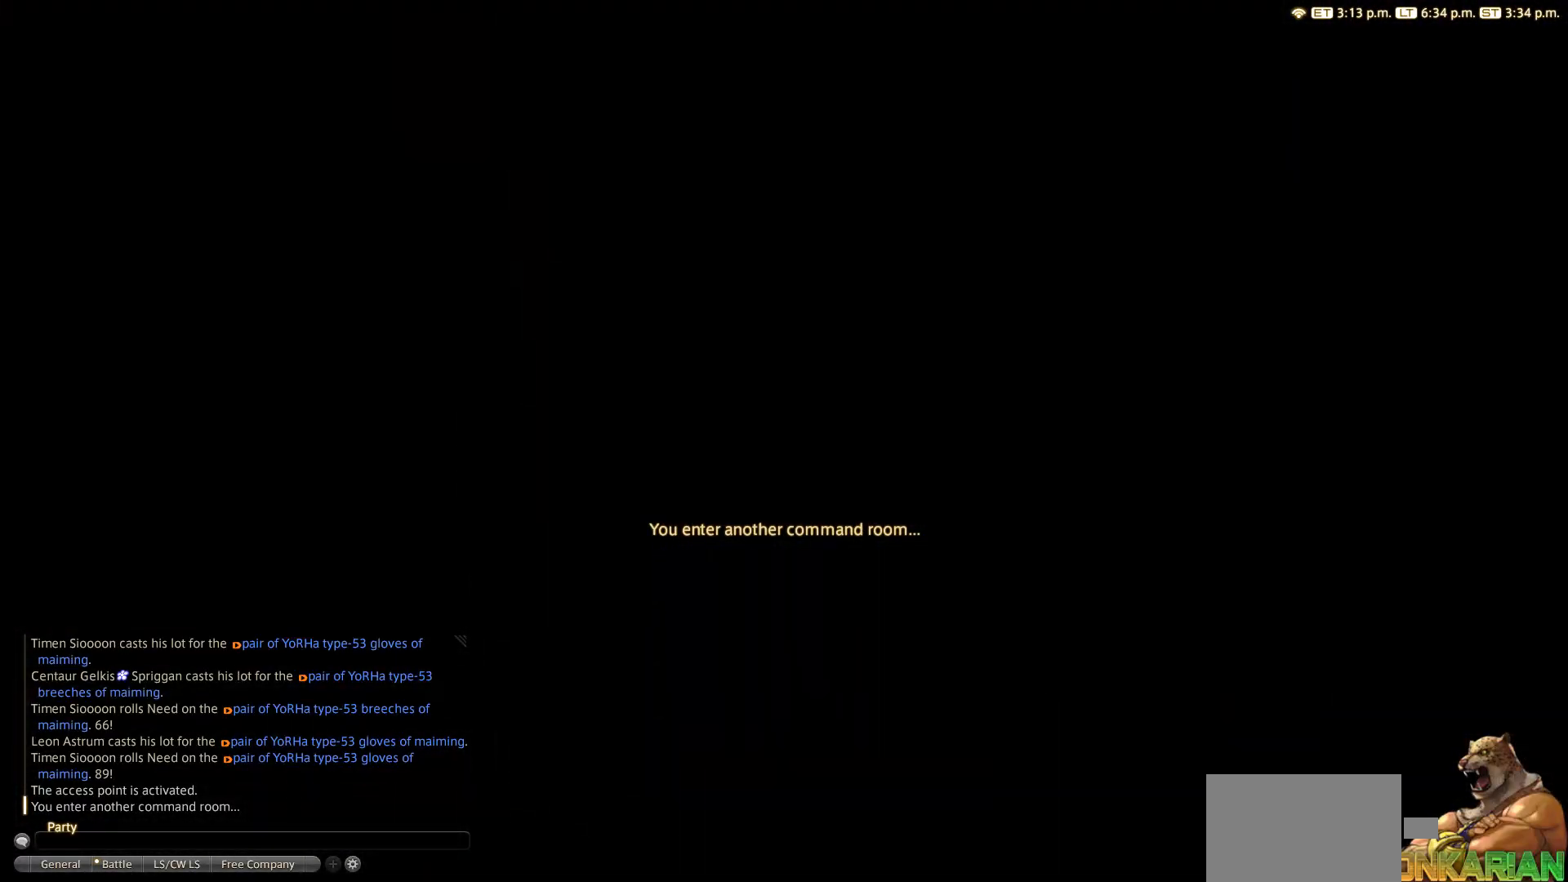
{"buttons": [], "left_stick": "up", "right_stick": "center", "events": []}
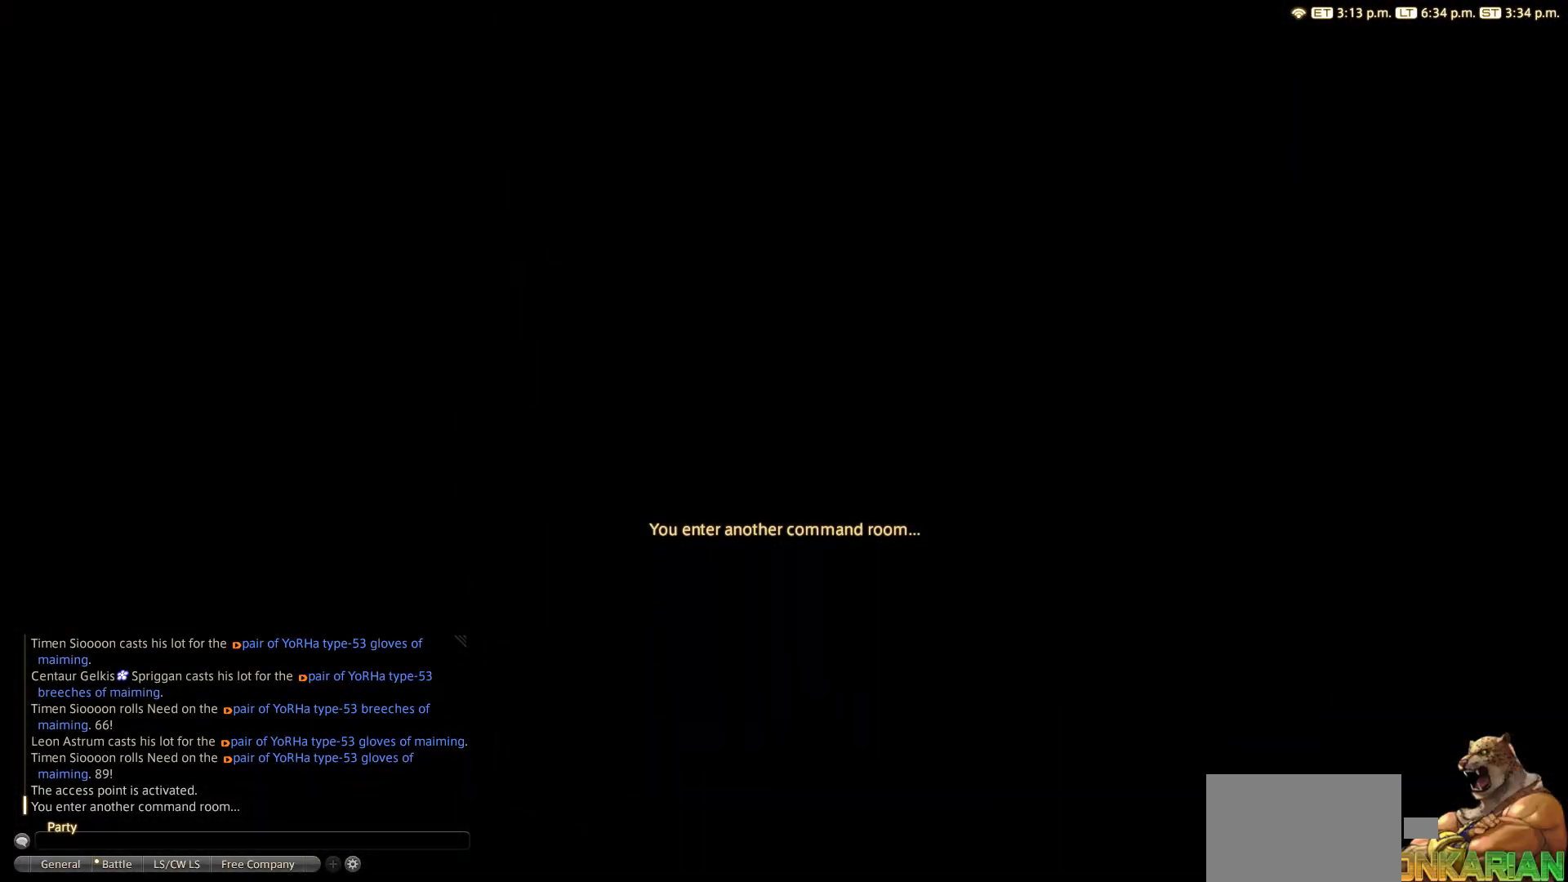
{"buttons": [], "left_stick": "up", "right_stick": "center", "events": []}
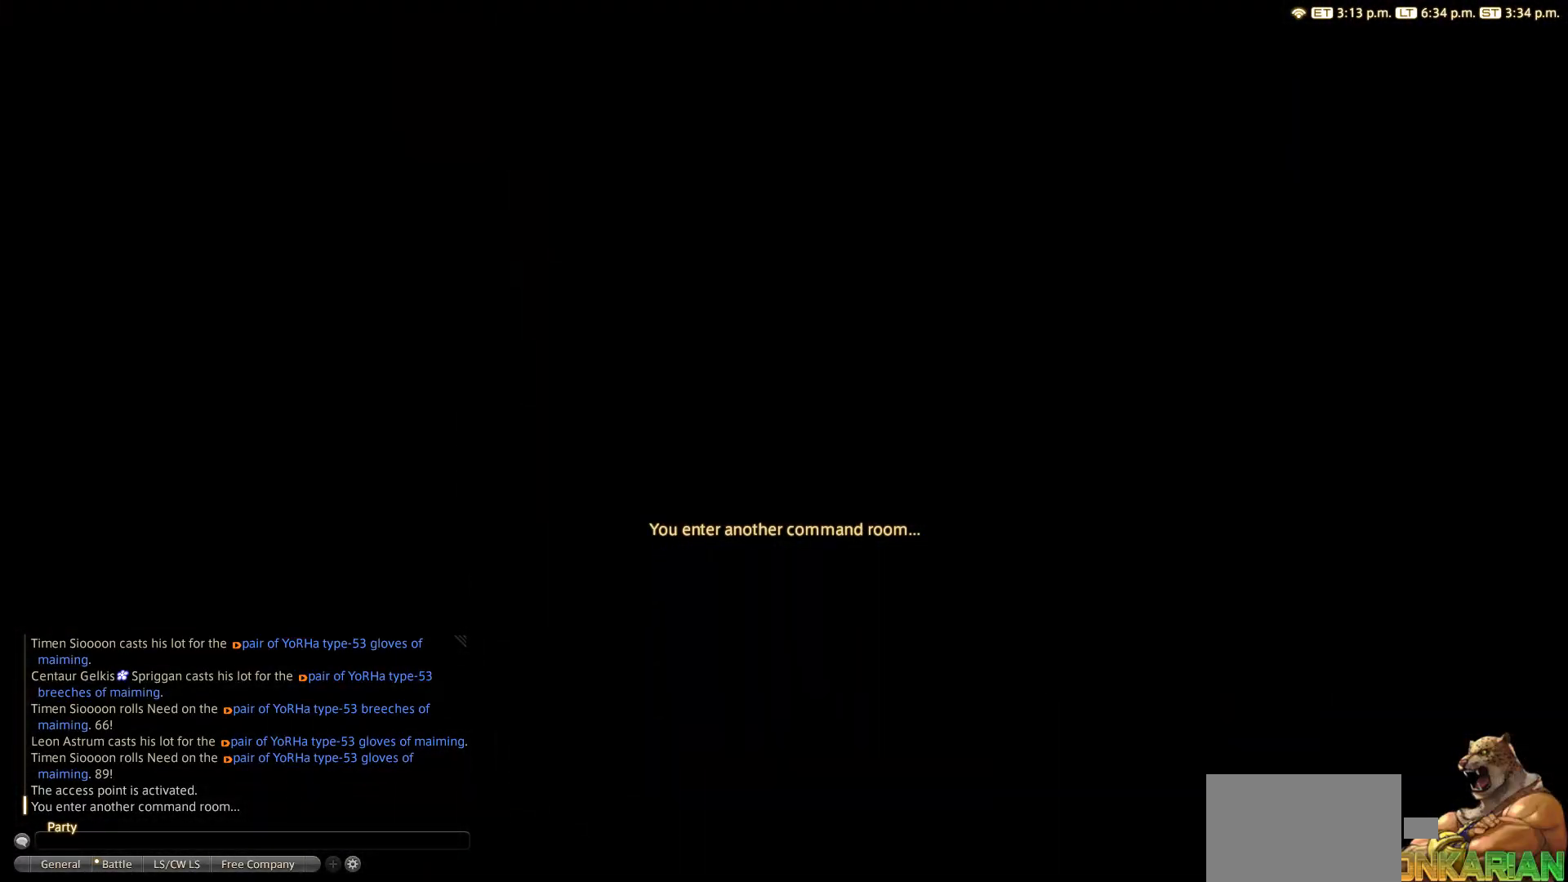
{"buttons": [], "left_stick": "up", "right_stick": "center", "events": []}
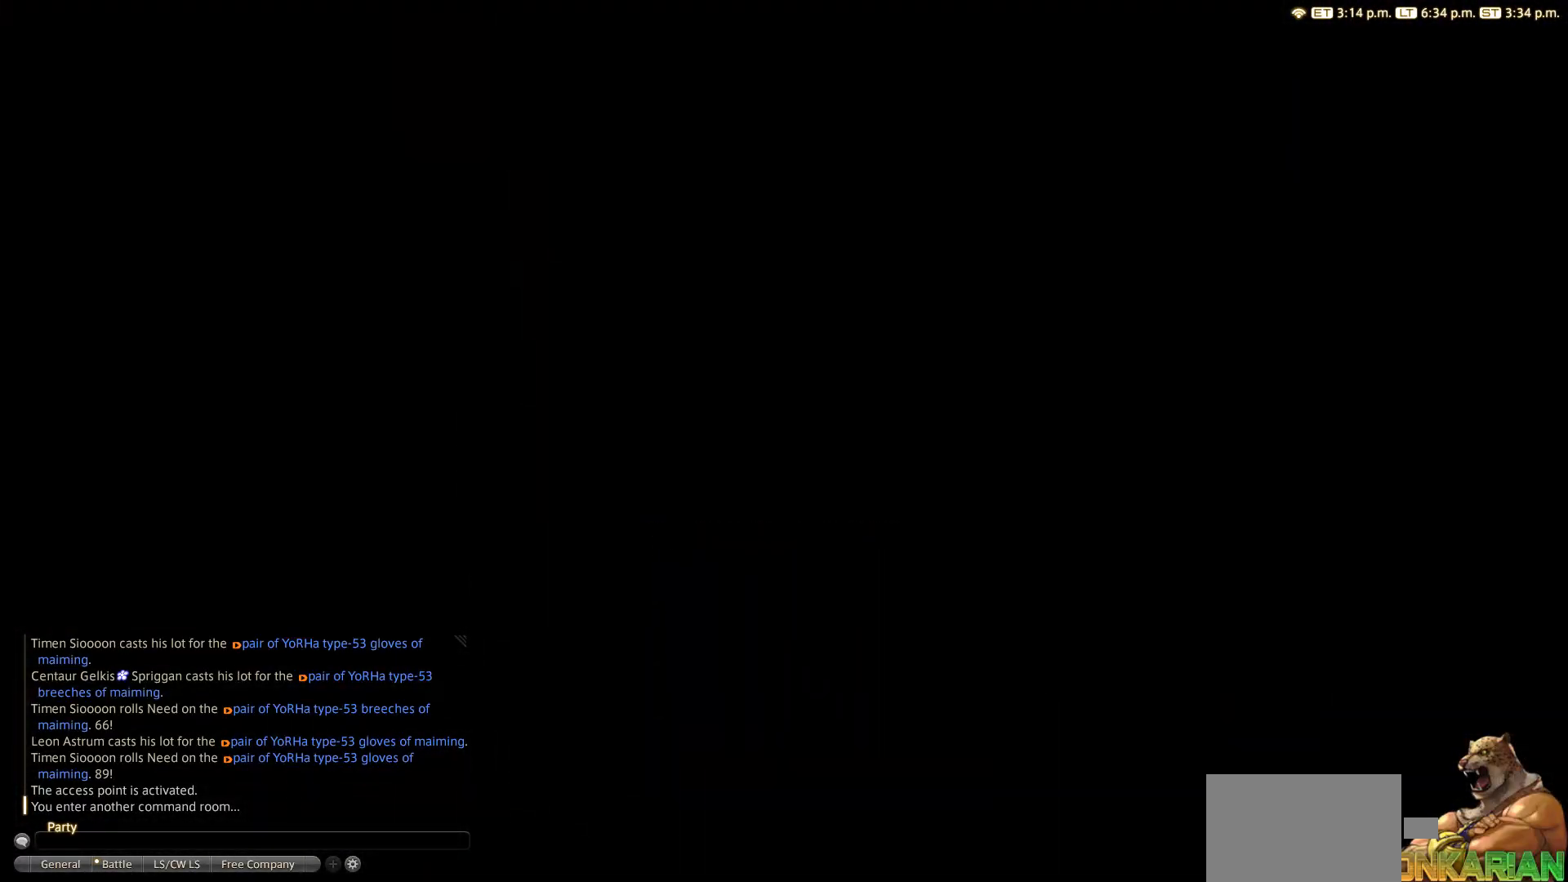
{"buttons": [], "left_stick": "up", "right_stick": "center", "events": []}
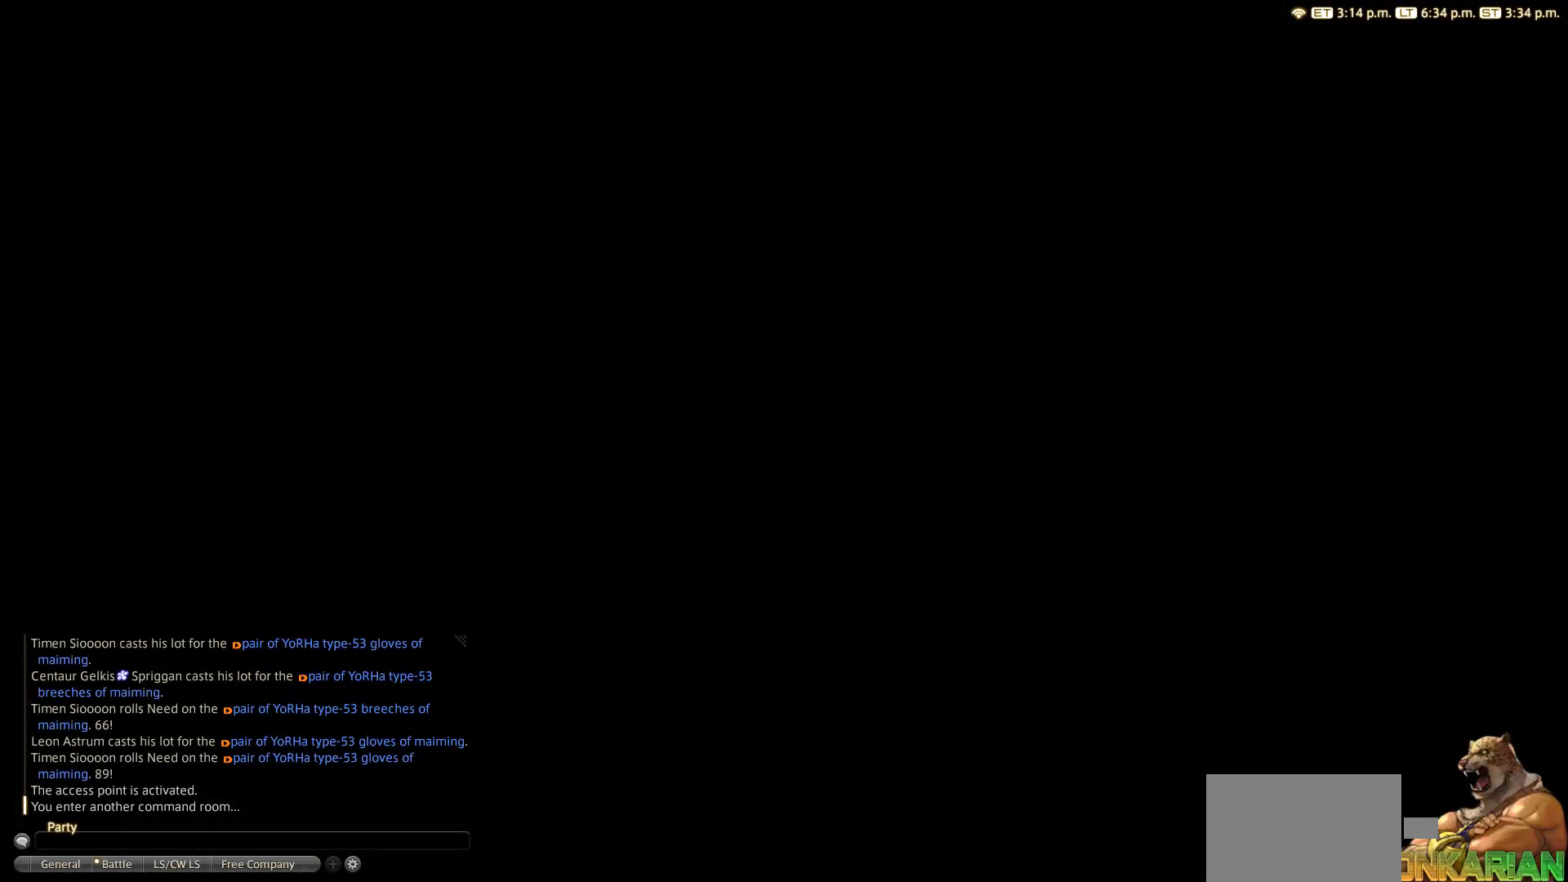
{"buttons": [], "left_stick": "up-left", "right_stick": "center", "events": [[300, "left_stick", "up-left"]]}
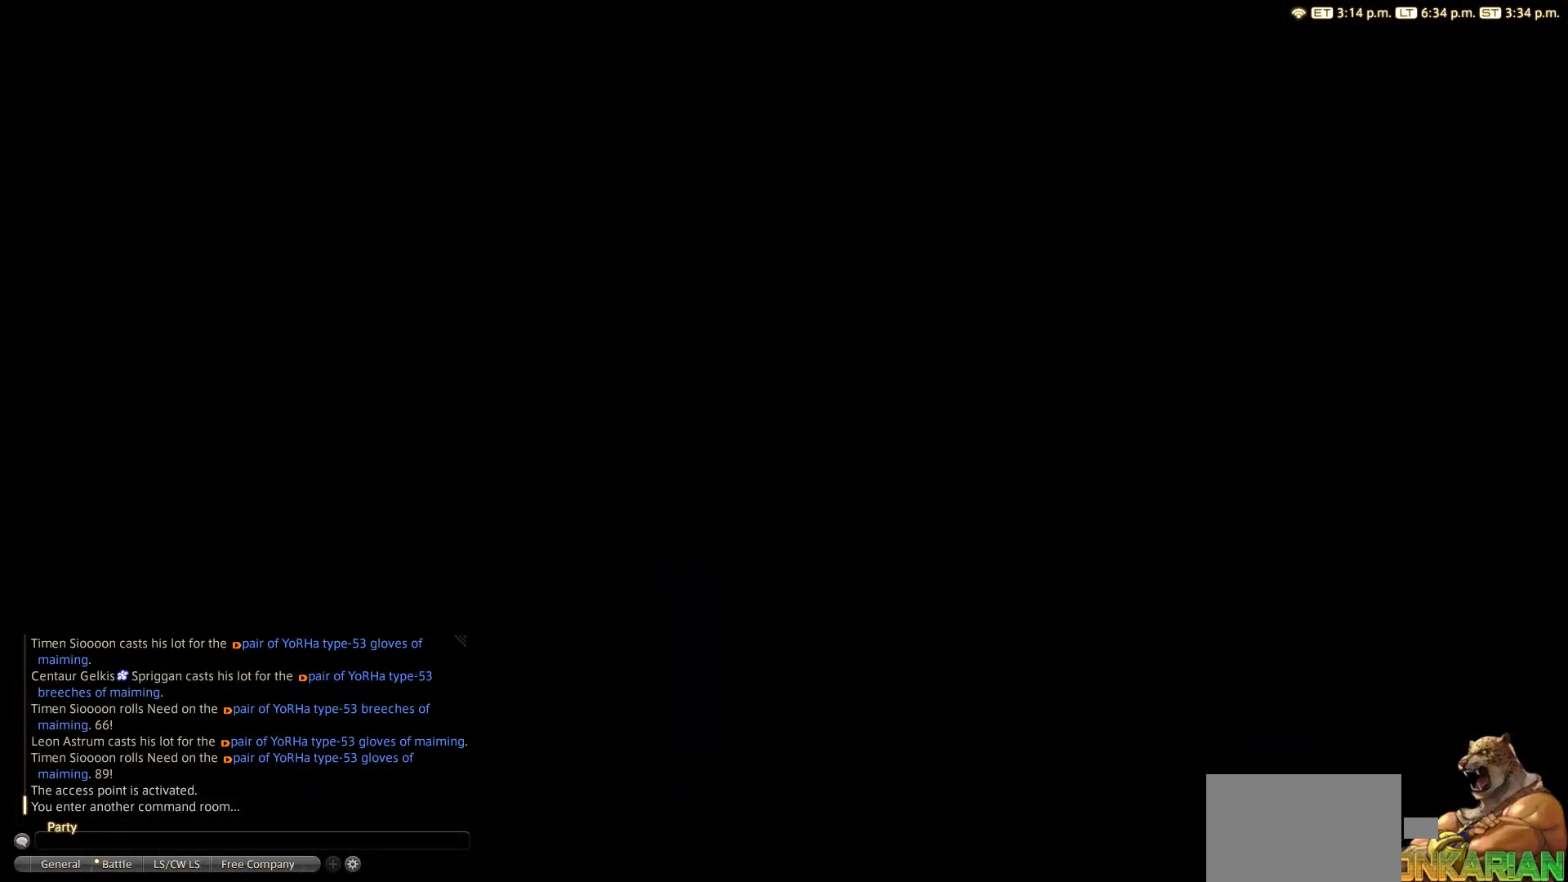
{"buttons": [], "left_stick": "up-left", "right_stick": "center", "events": []}
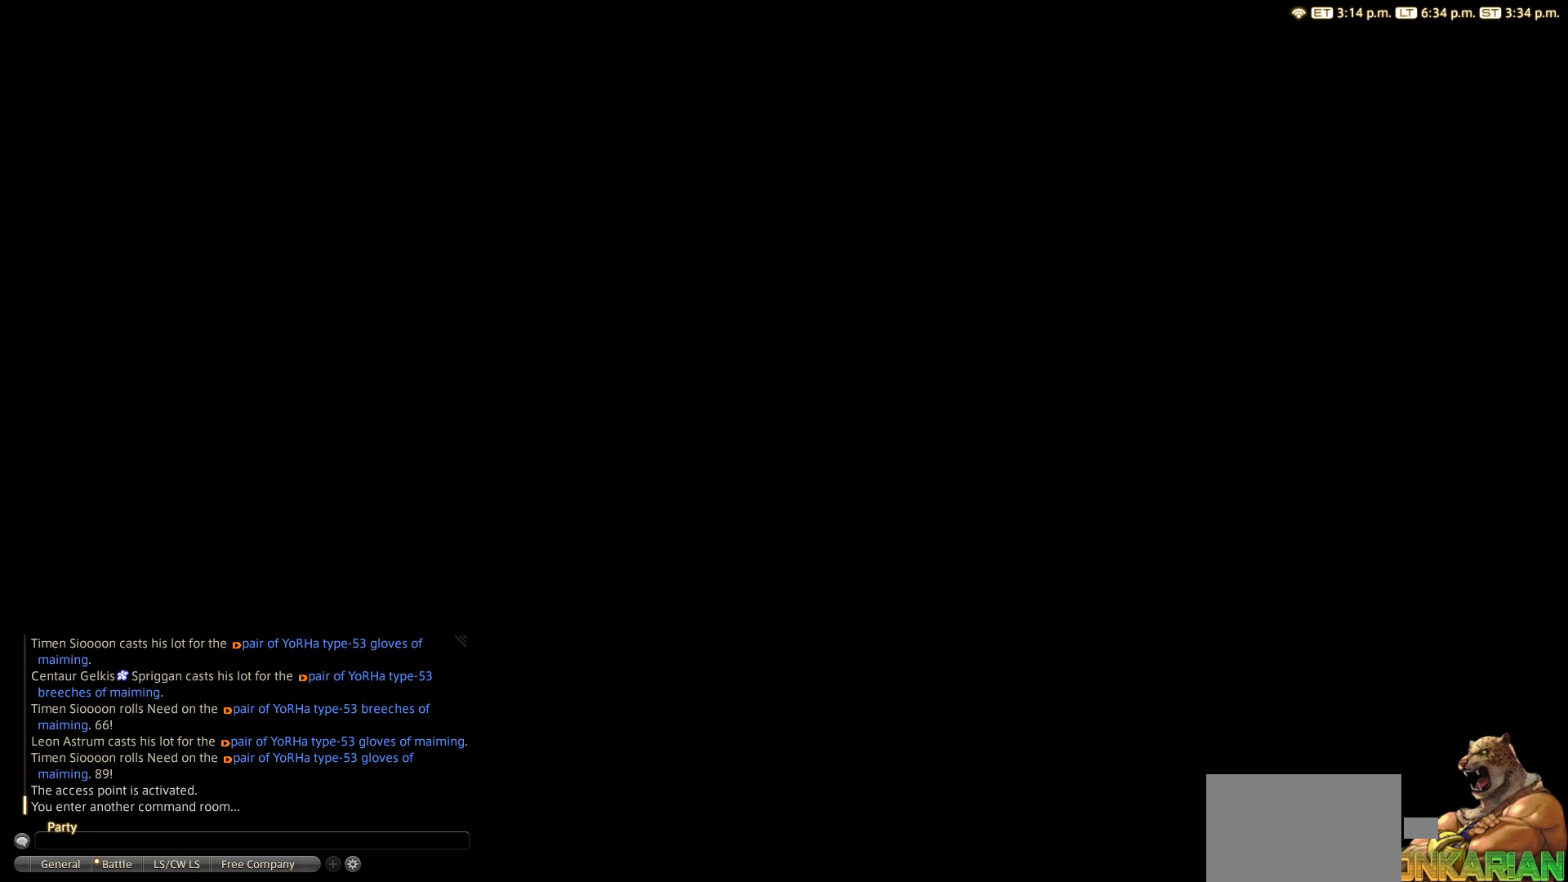
{"buttons": [], "left_stick": "up-left", "right_stick": "center", "events": []}
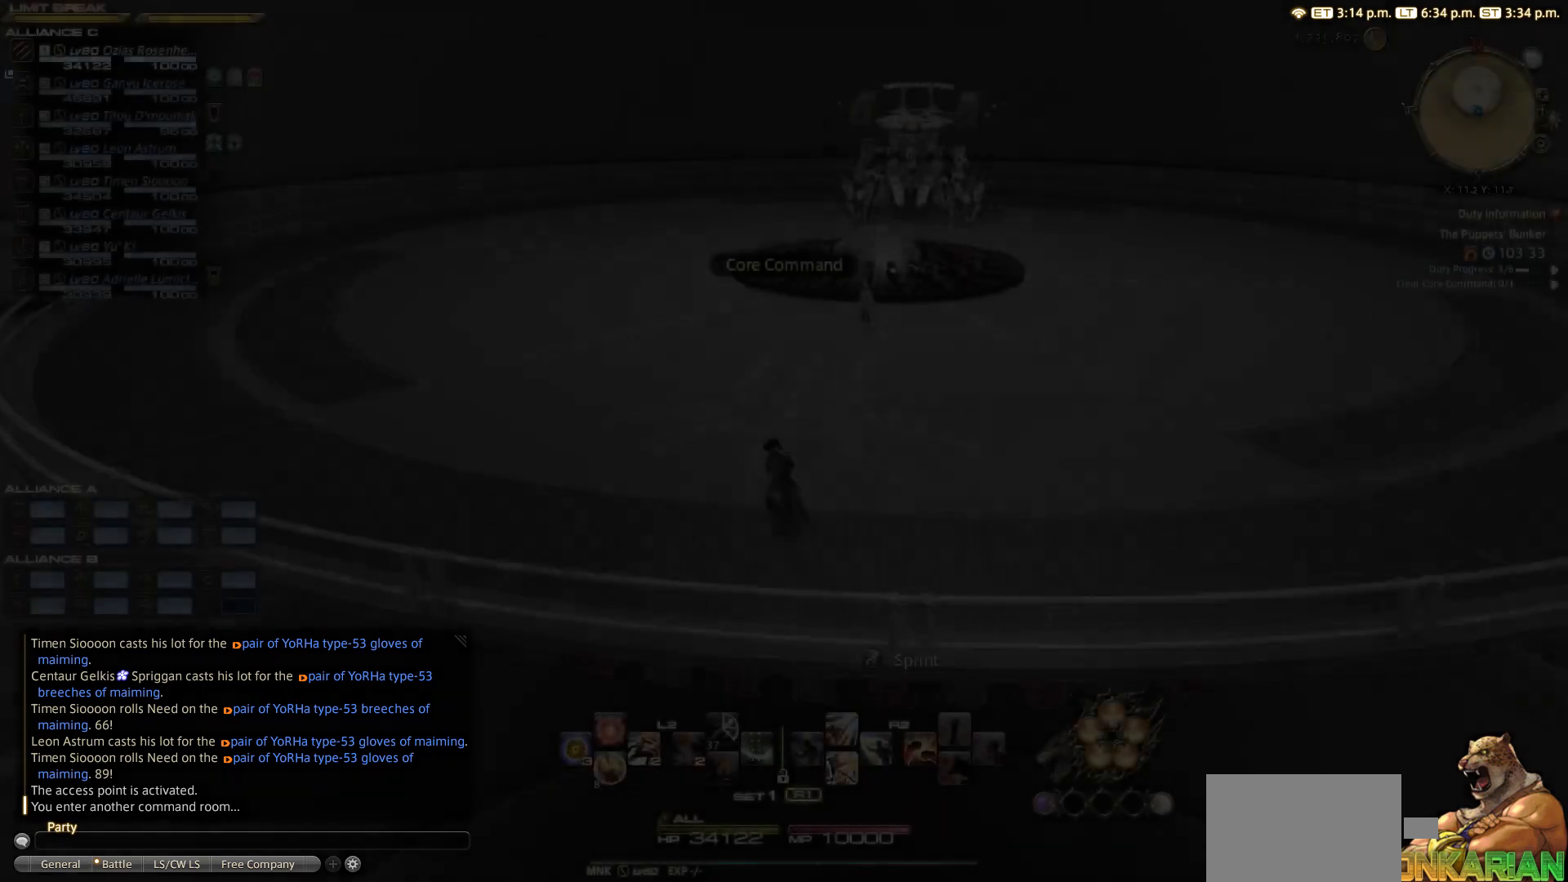
{"buttons": [], "left_stick": "left", "right_stick": "right", "events": [[417, "left_stick", "left"], [450, "right_stick", "right"]]}
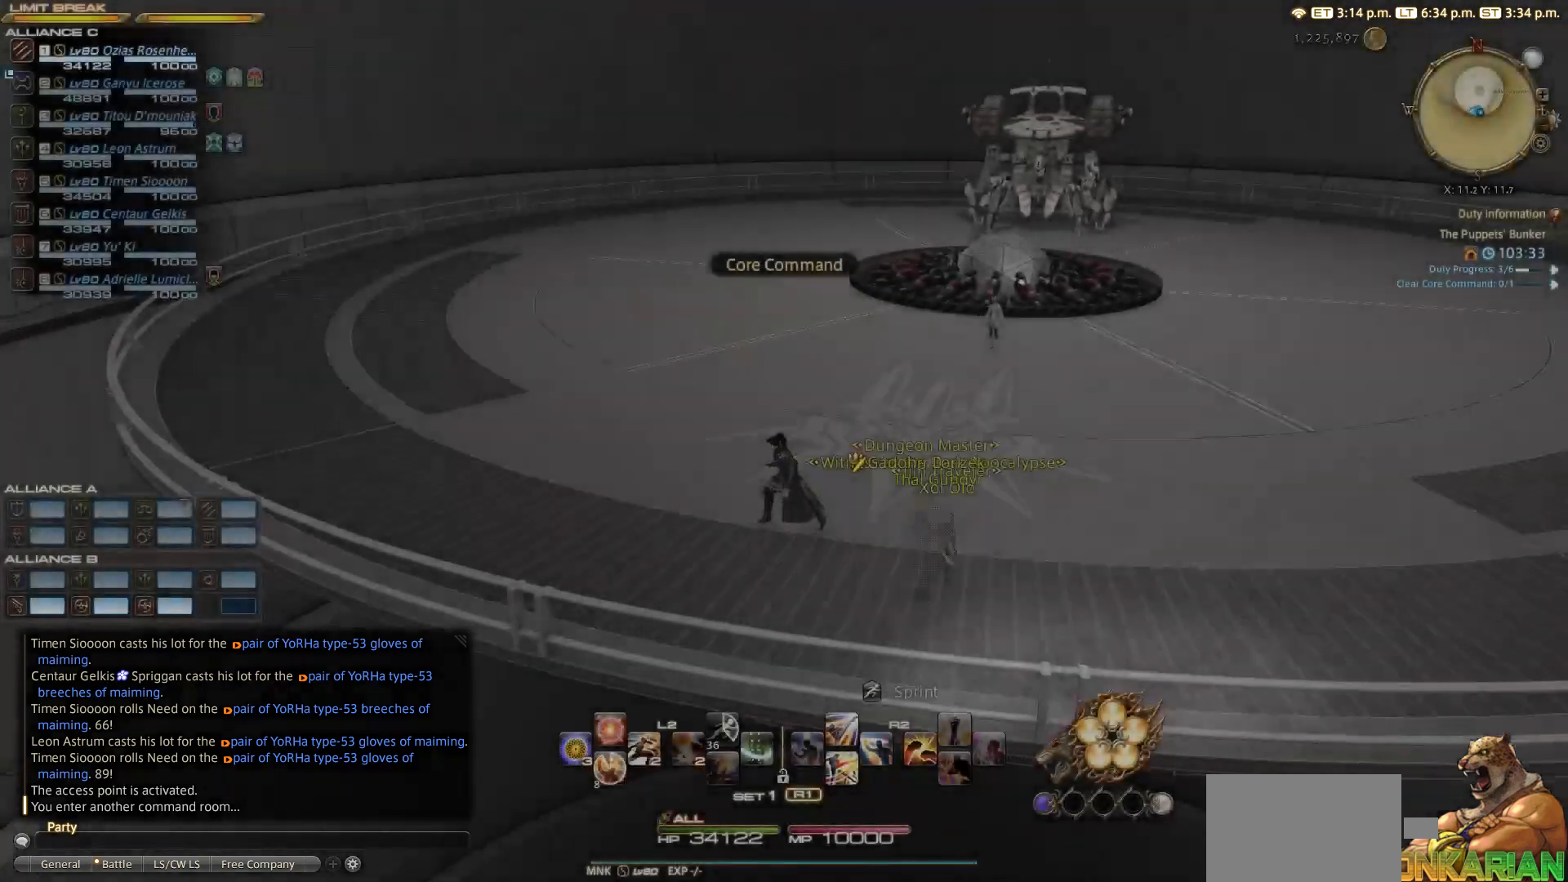
{"buttons": [], "left_stick": "left", "right_stick": "right", "events": []}
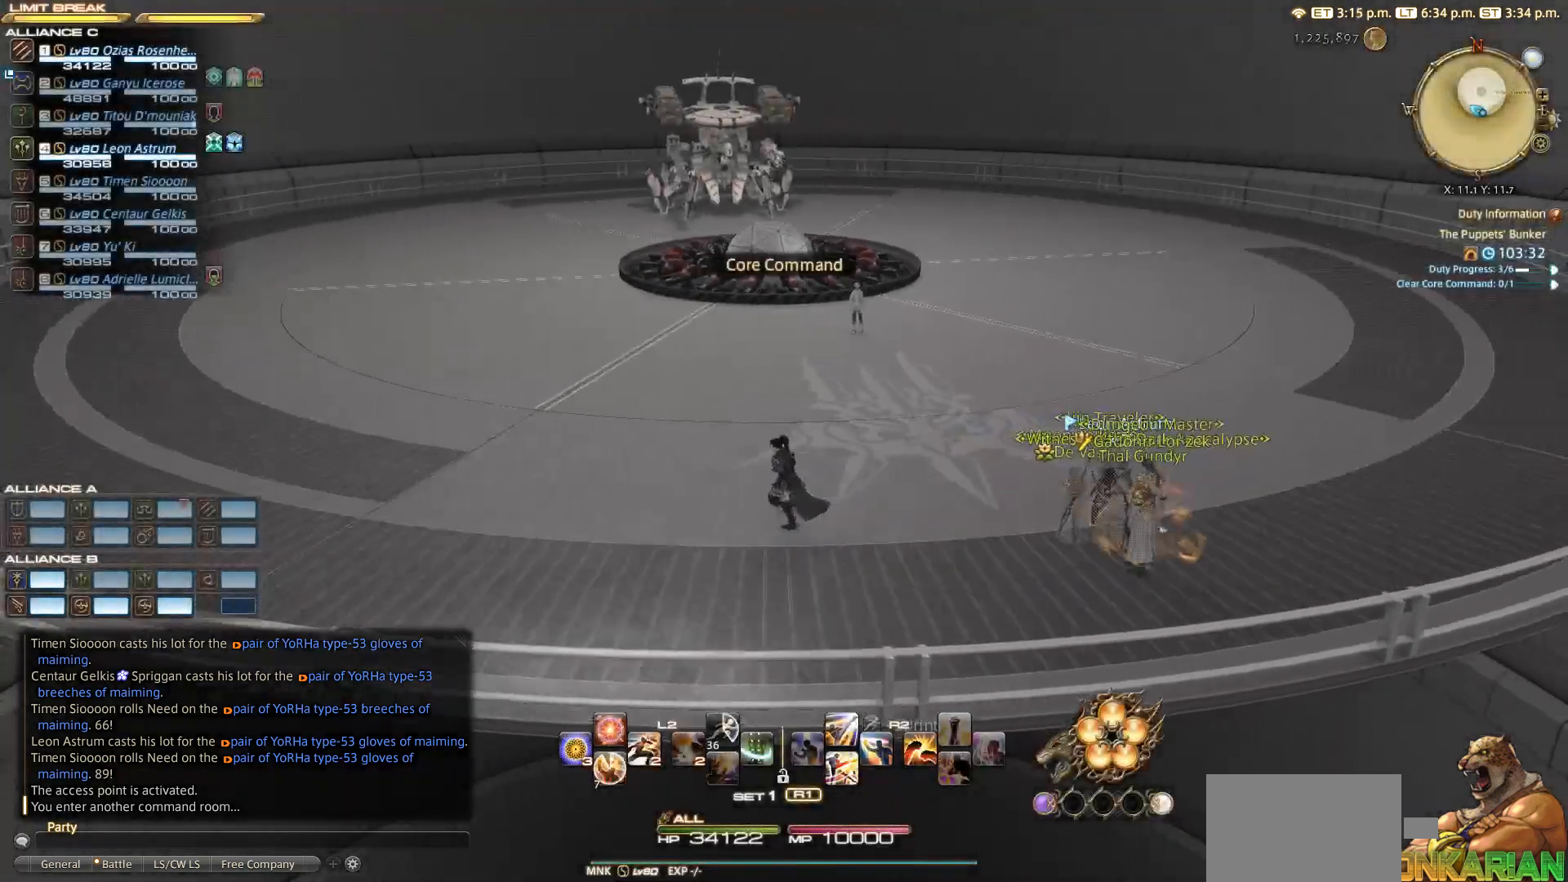
{"buttons": [], "left_stick": "left", "right_stick": "right", "events": []}
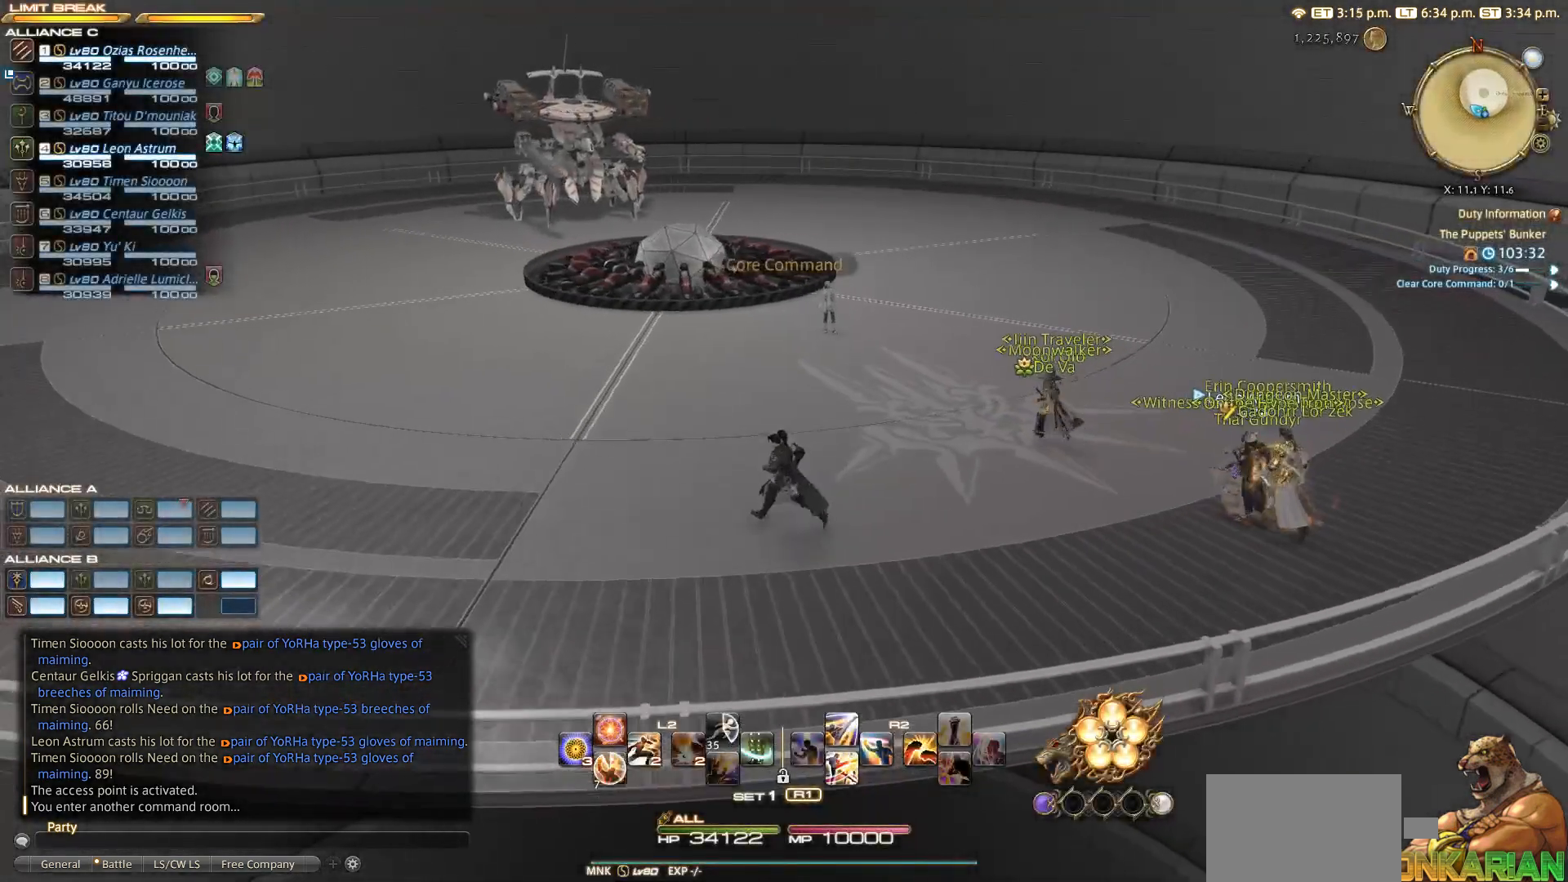
{"buttons": [], "left_stick": "left", "right_stick": "right", "events": []}
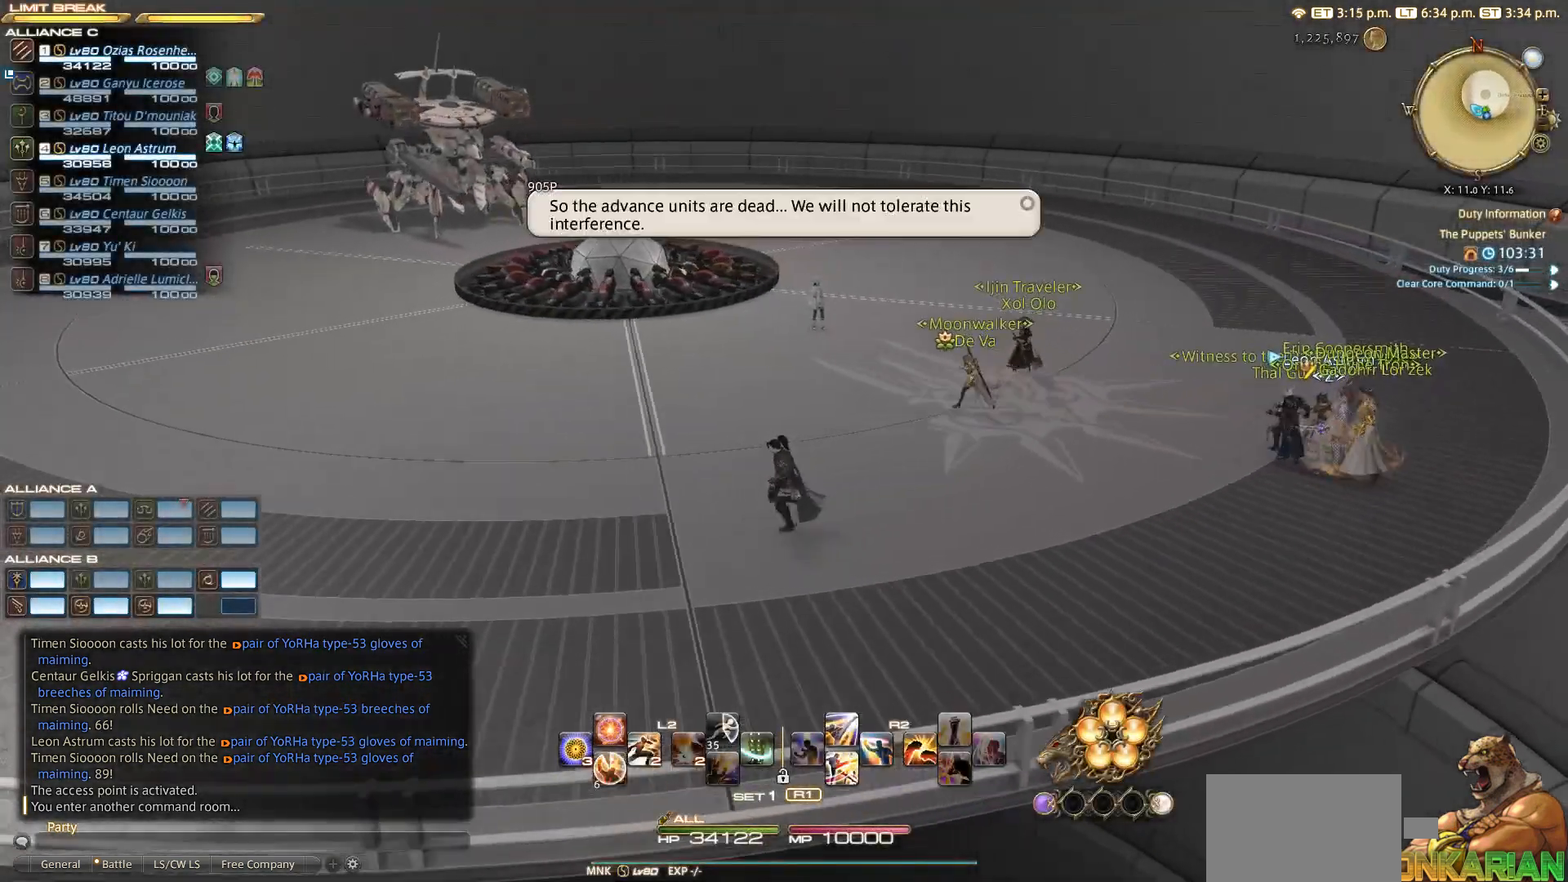
{"buttons": [], "left_stick": "up-left", "right_stick": "center", "events": [[117, "right_stick", "center"], [150, "left_stick", "center"], [483, "left_stick", "up-left"]]}
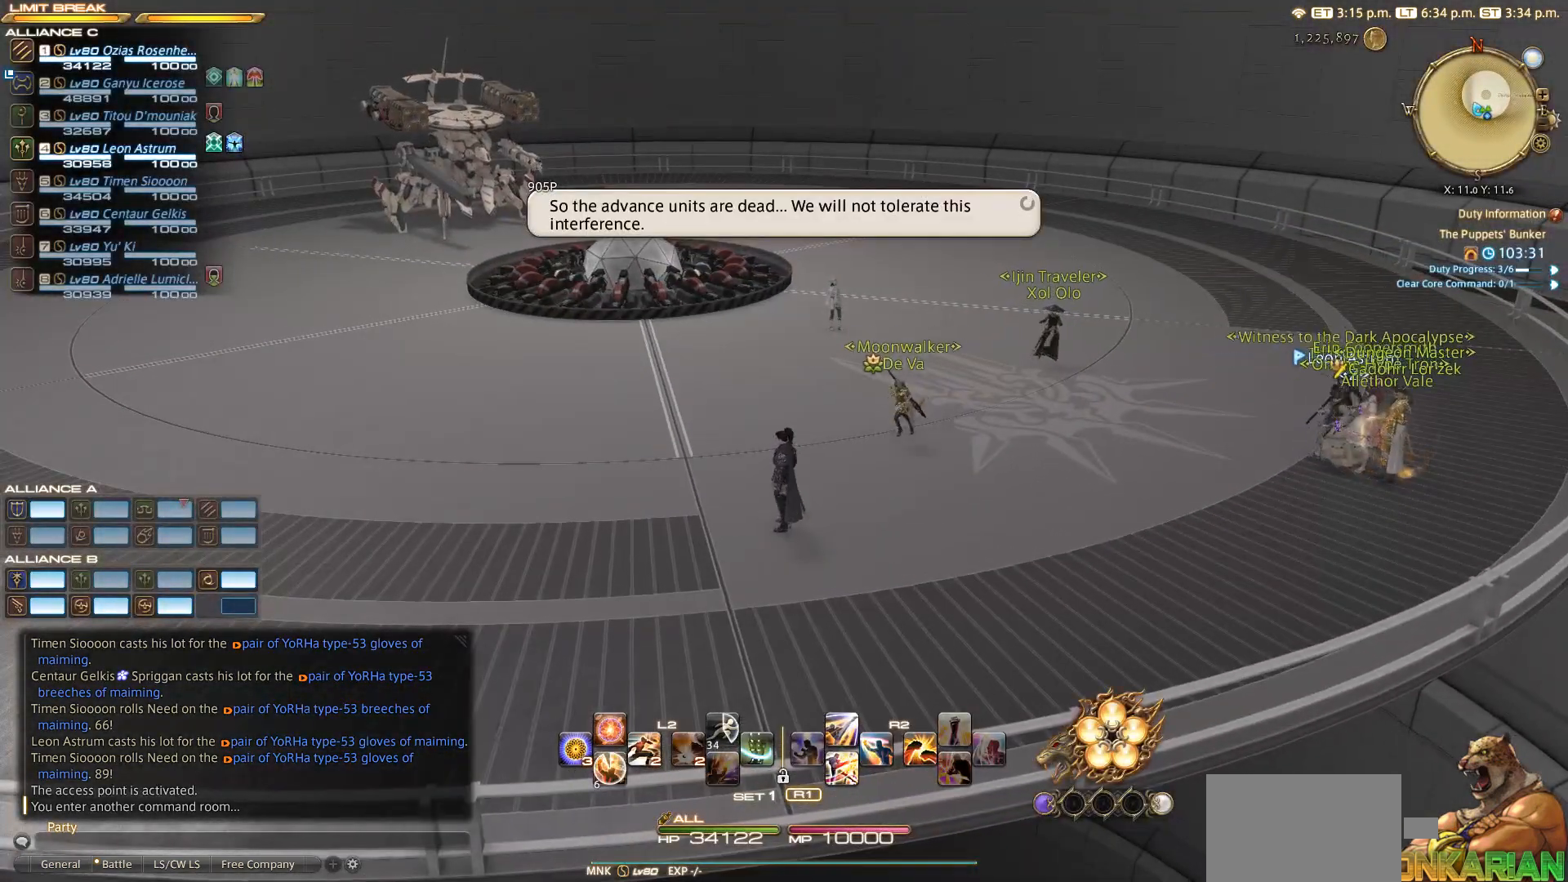
{"buttons": [], "left_stick": "center", "right_stick": "center", "events": [[50, "left_stick", "center"]]}
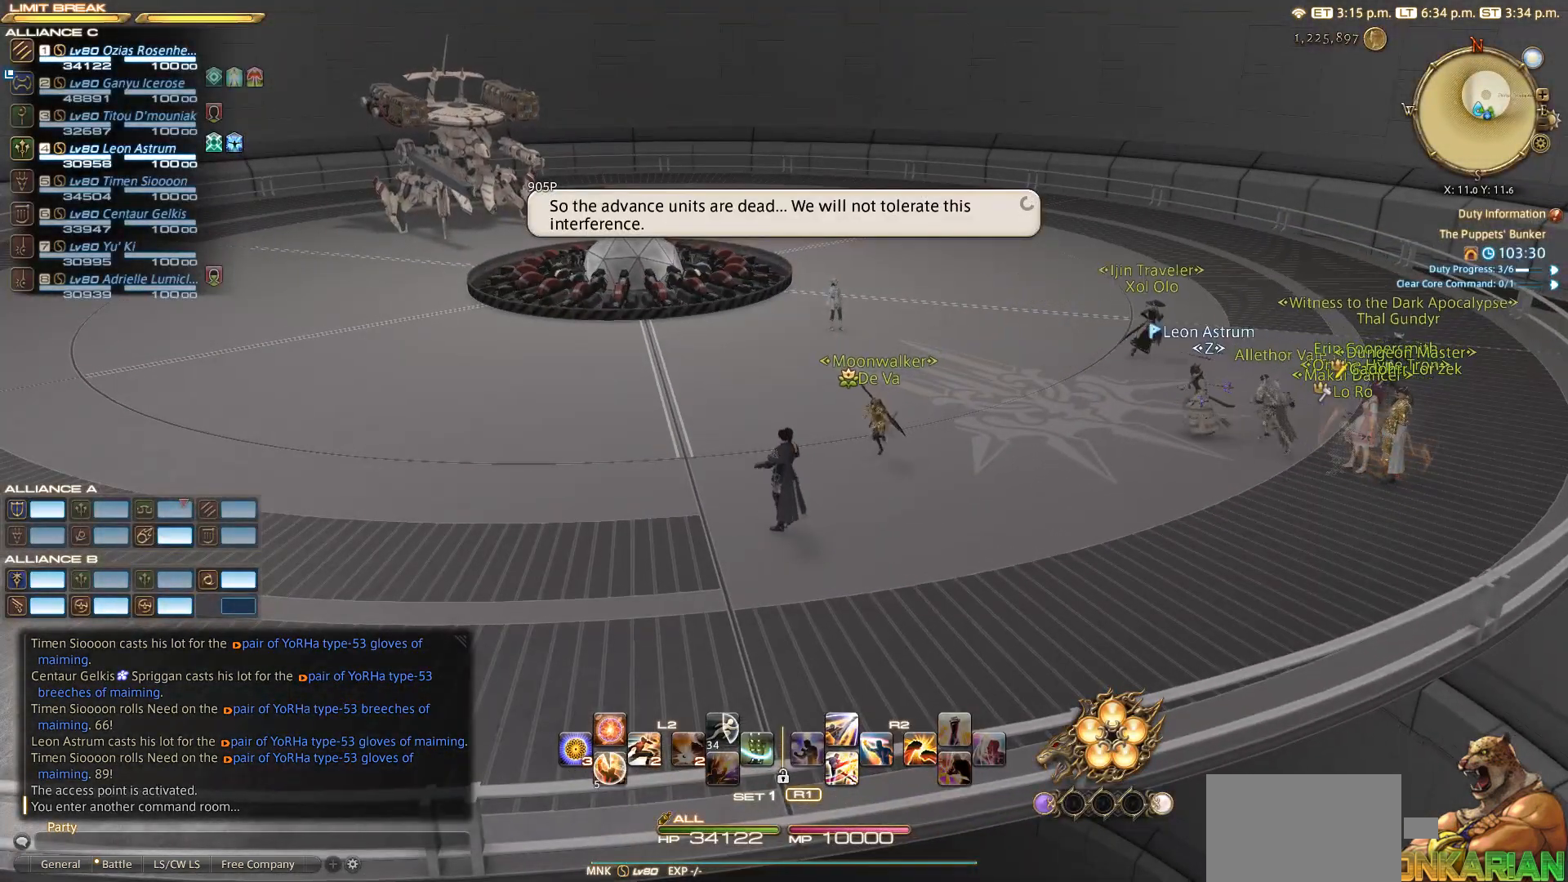
{"buttons": [], "left_stick": "center", "right_stick": "center", "events": []}
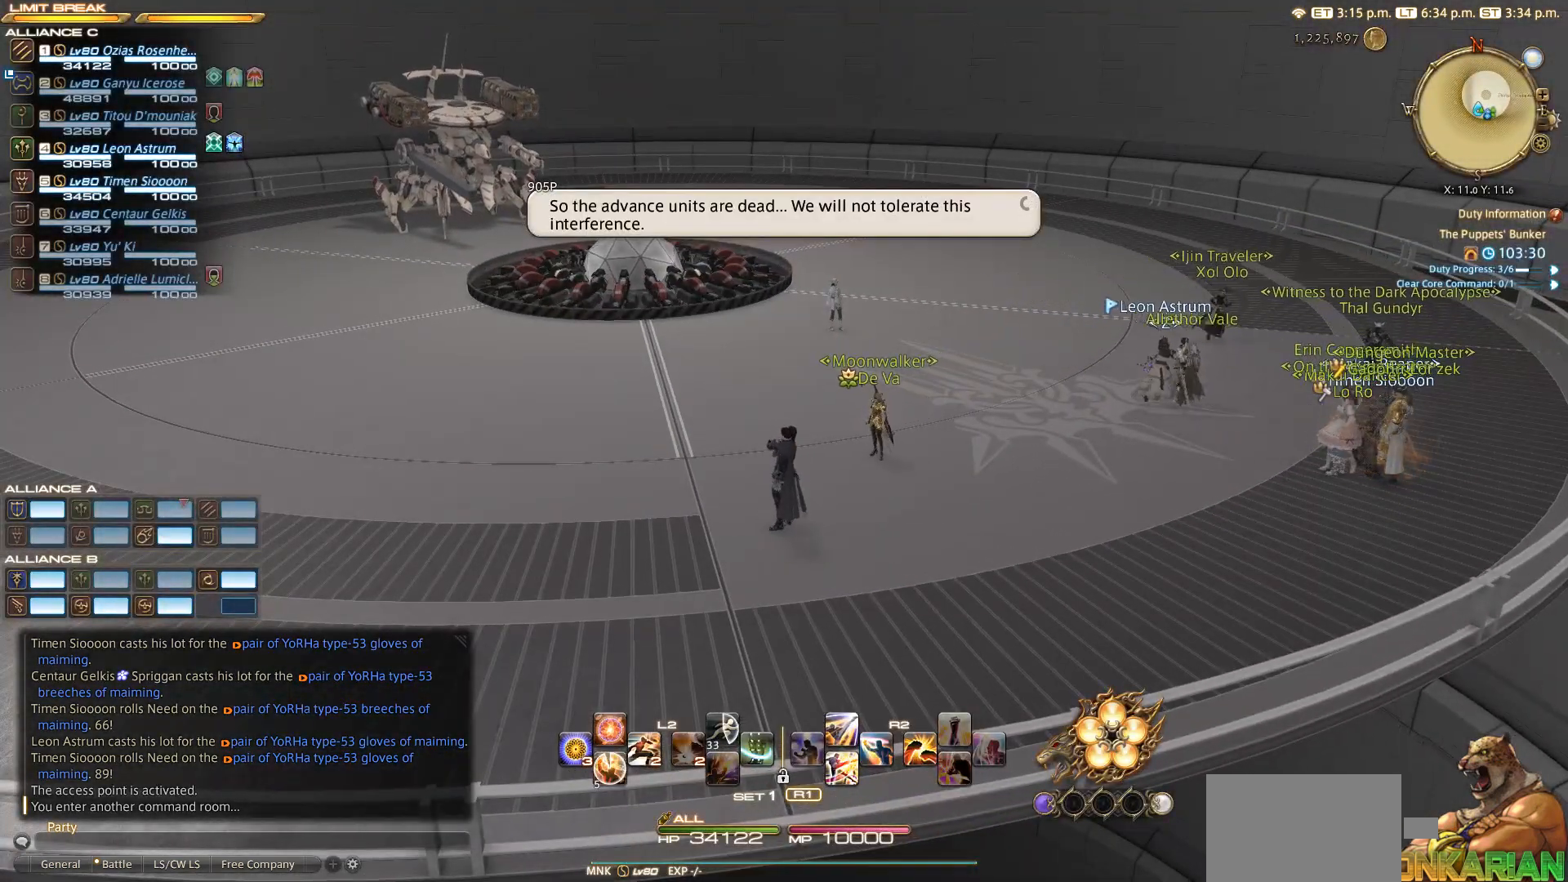
{"buttons": [], "left_stick": "center", "right_stick": "center", "events": []}
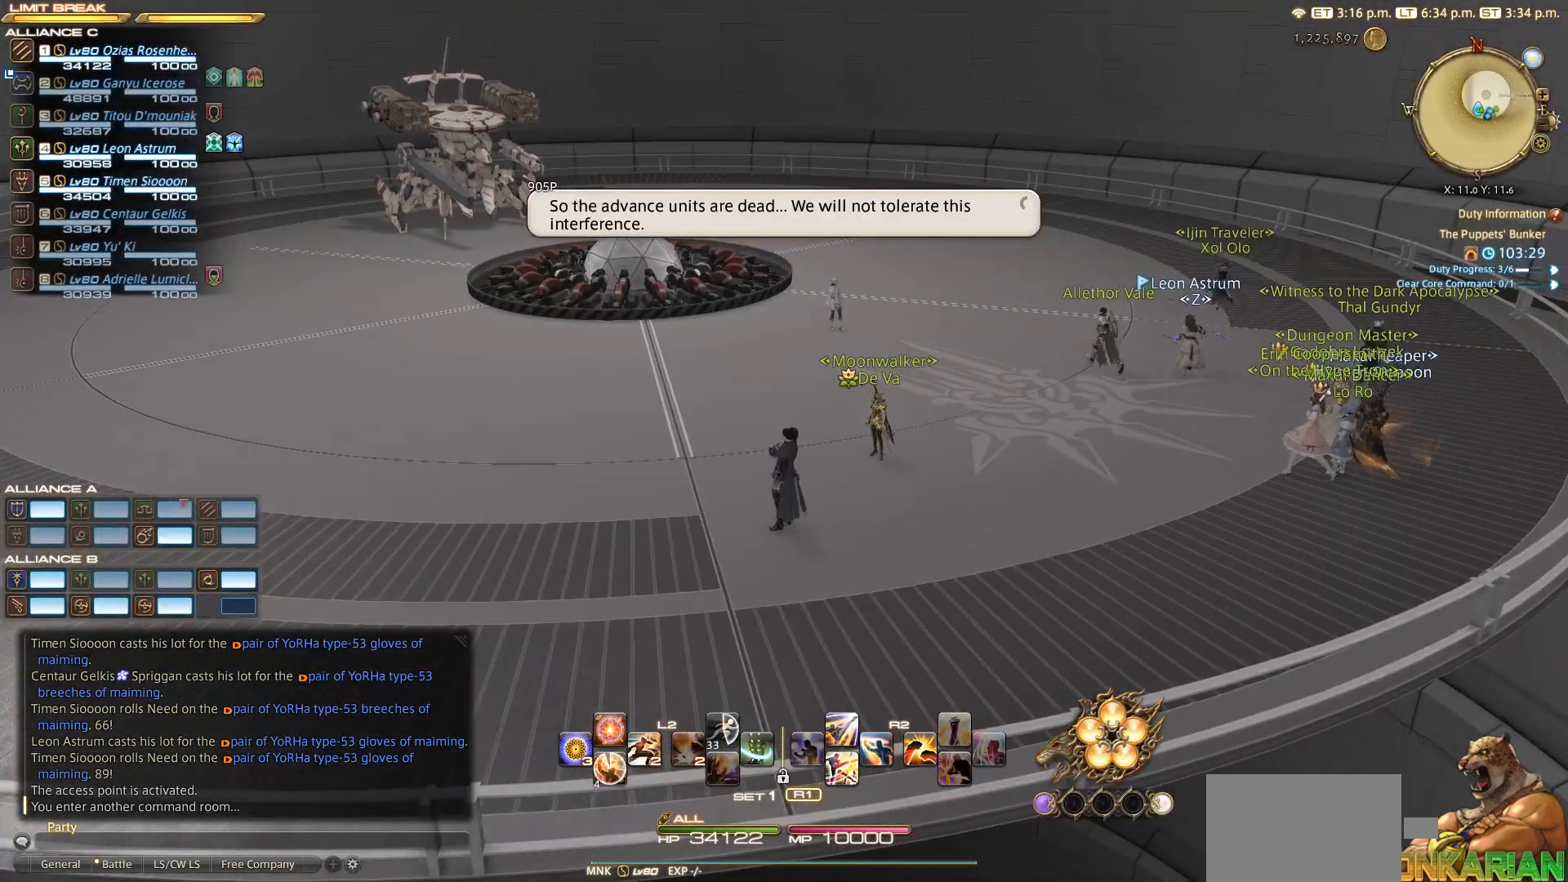
{"buttons": [], "left_stick": "center", "right_stick": "center", "events": []}
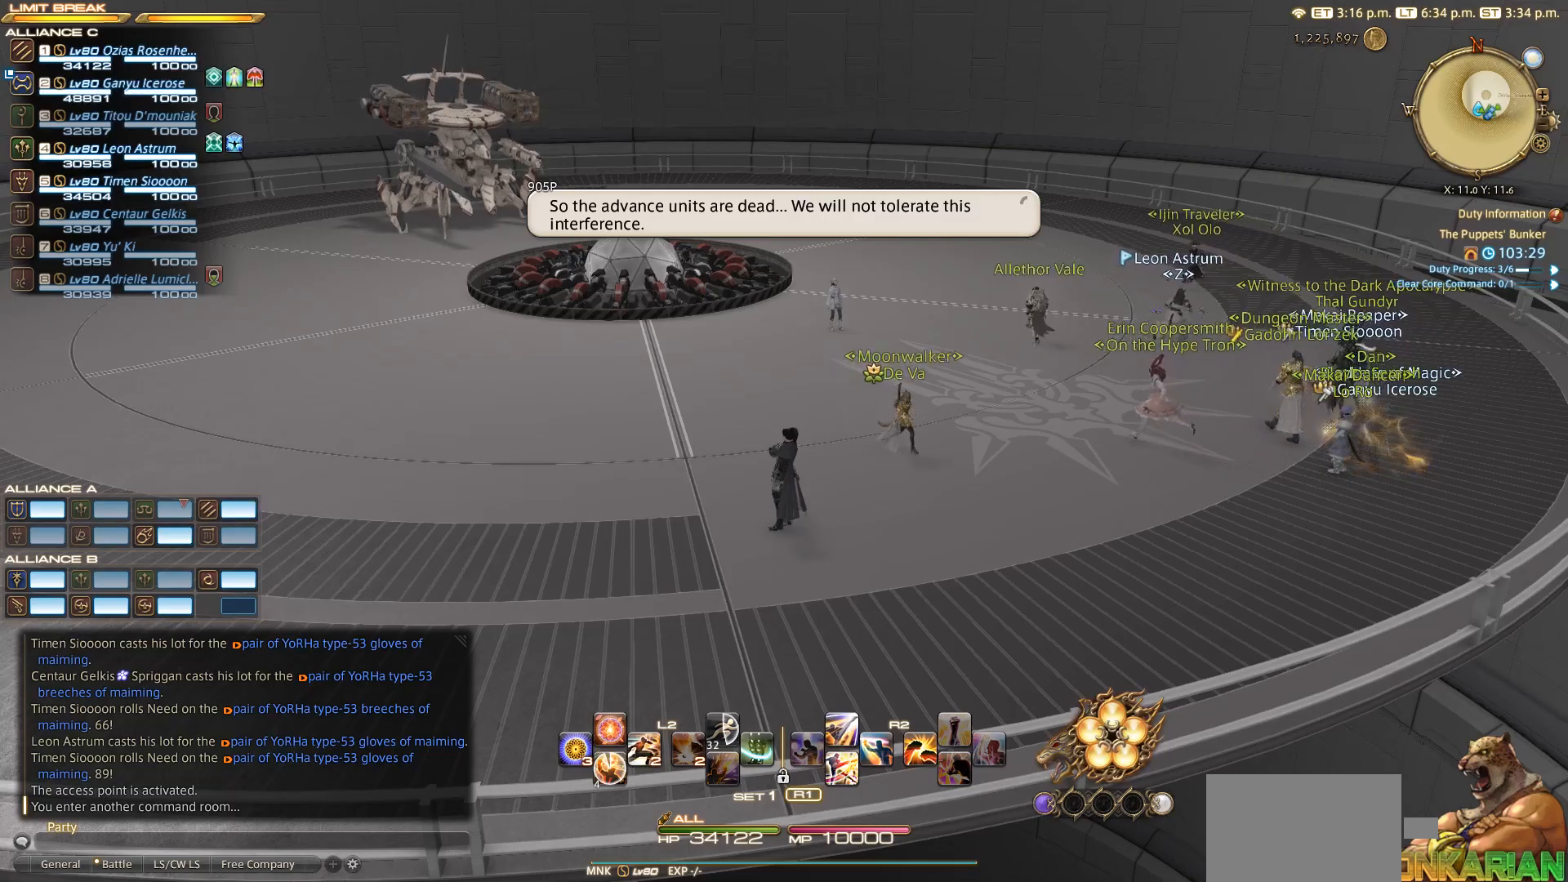
{"buttons": [], "left_stick": "up-right", "right_stick": "right", "events": [[250, "right_stick", "right"], [433, "left_stick", "up-right"]]}
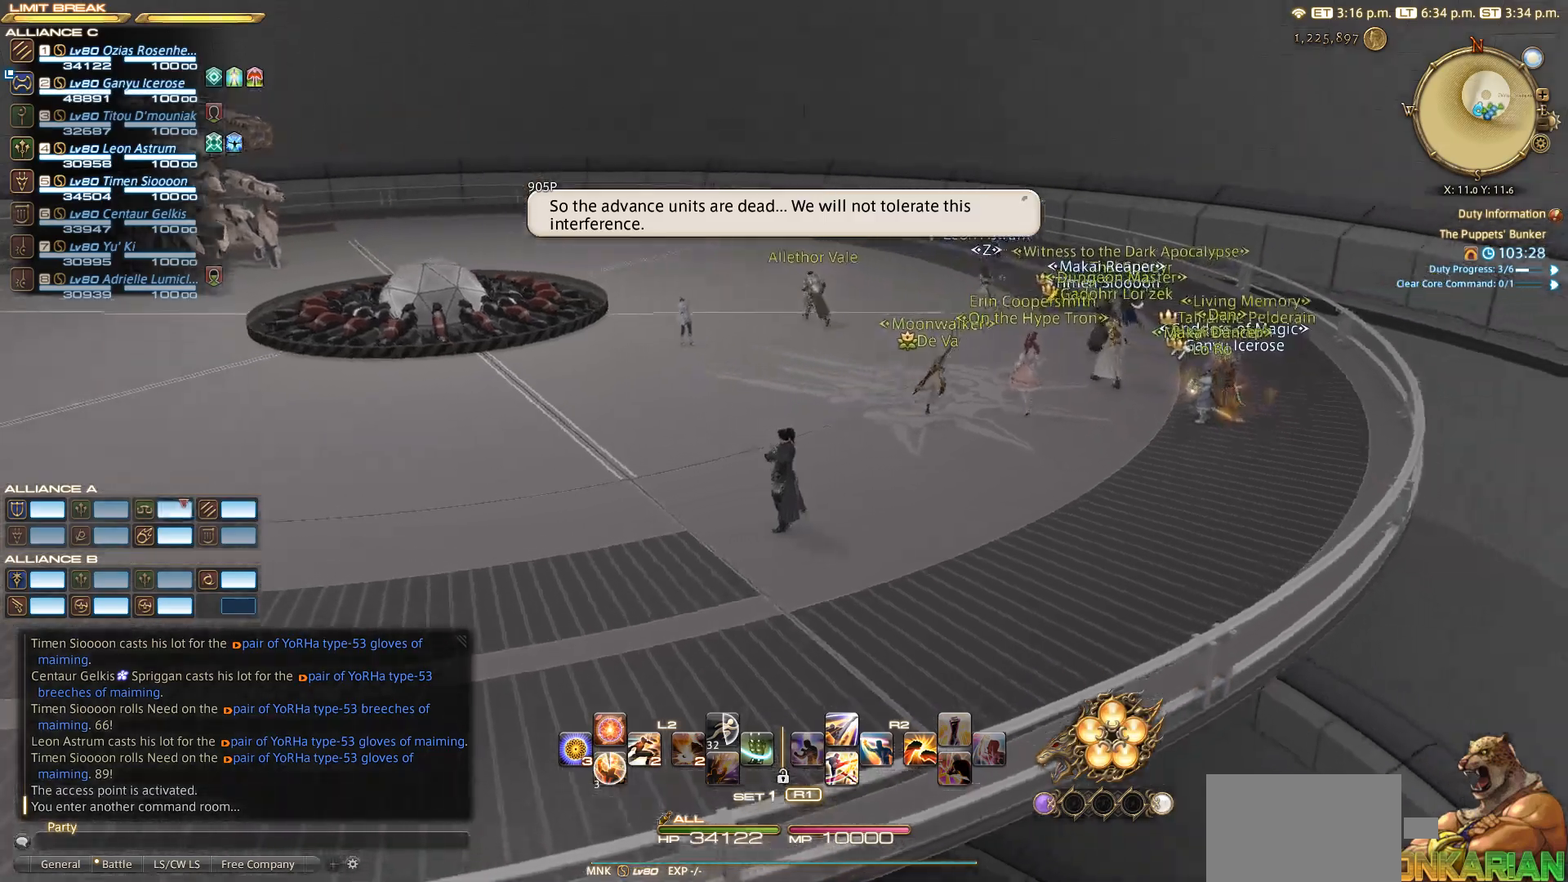
{"buttons": [], "left_stick": "up-right", "right_stick": "center", "events": [[100, "right_stick", "center"]]}
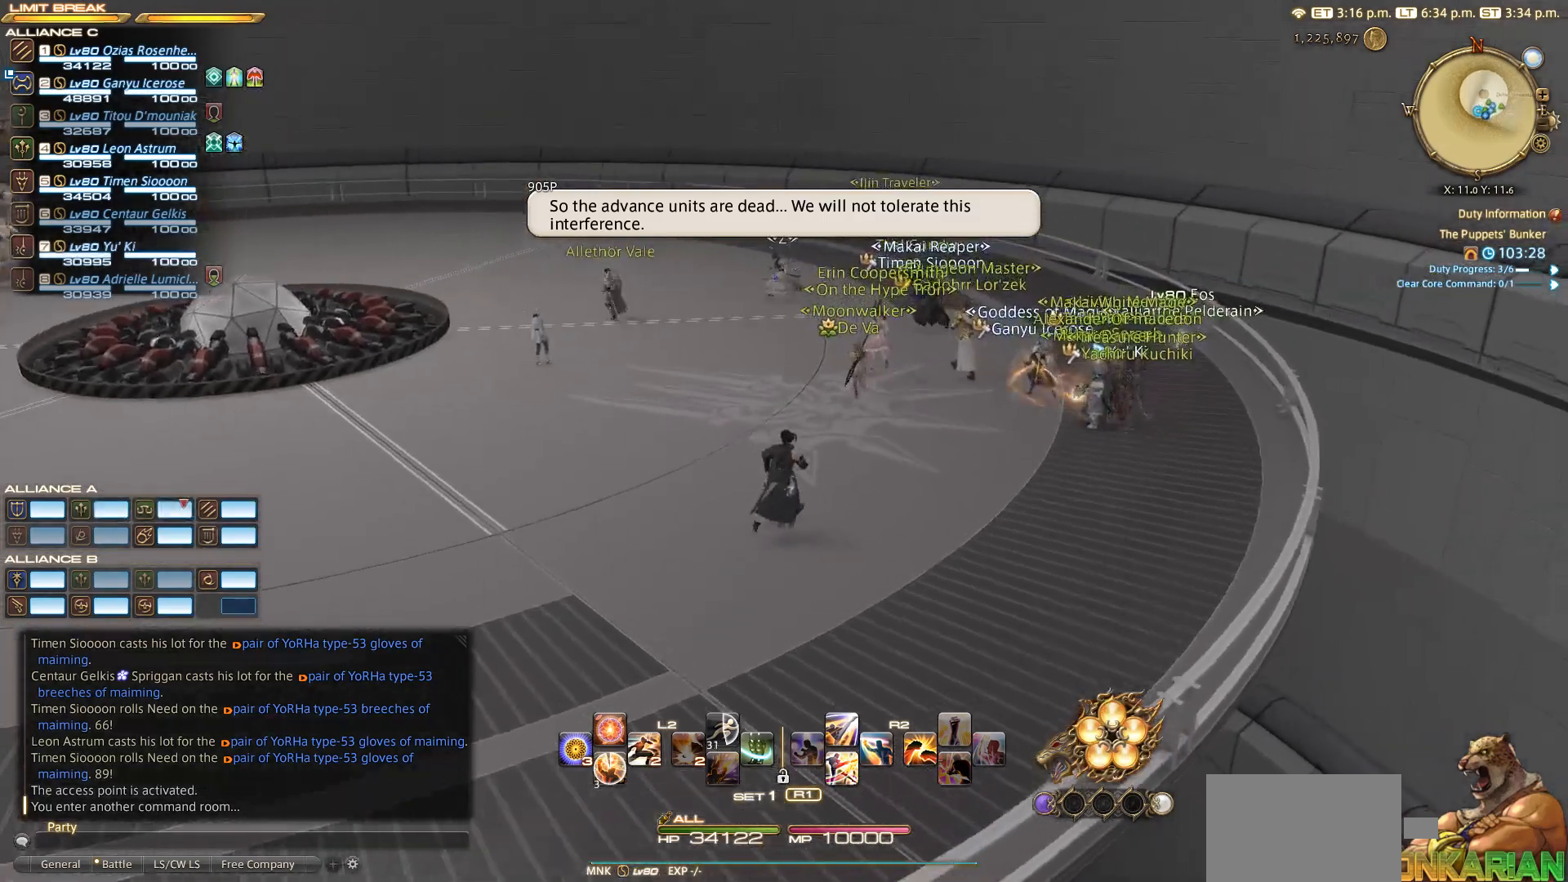
{"buttons": [], "left_stick": "up", "right_stick": "center", "events": [[133, "left_stick", "up"]]}
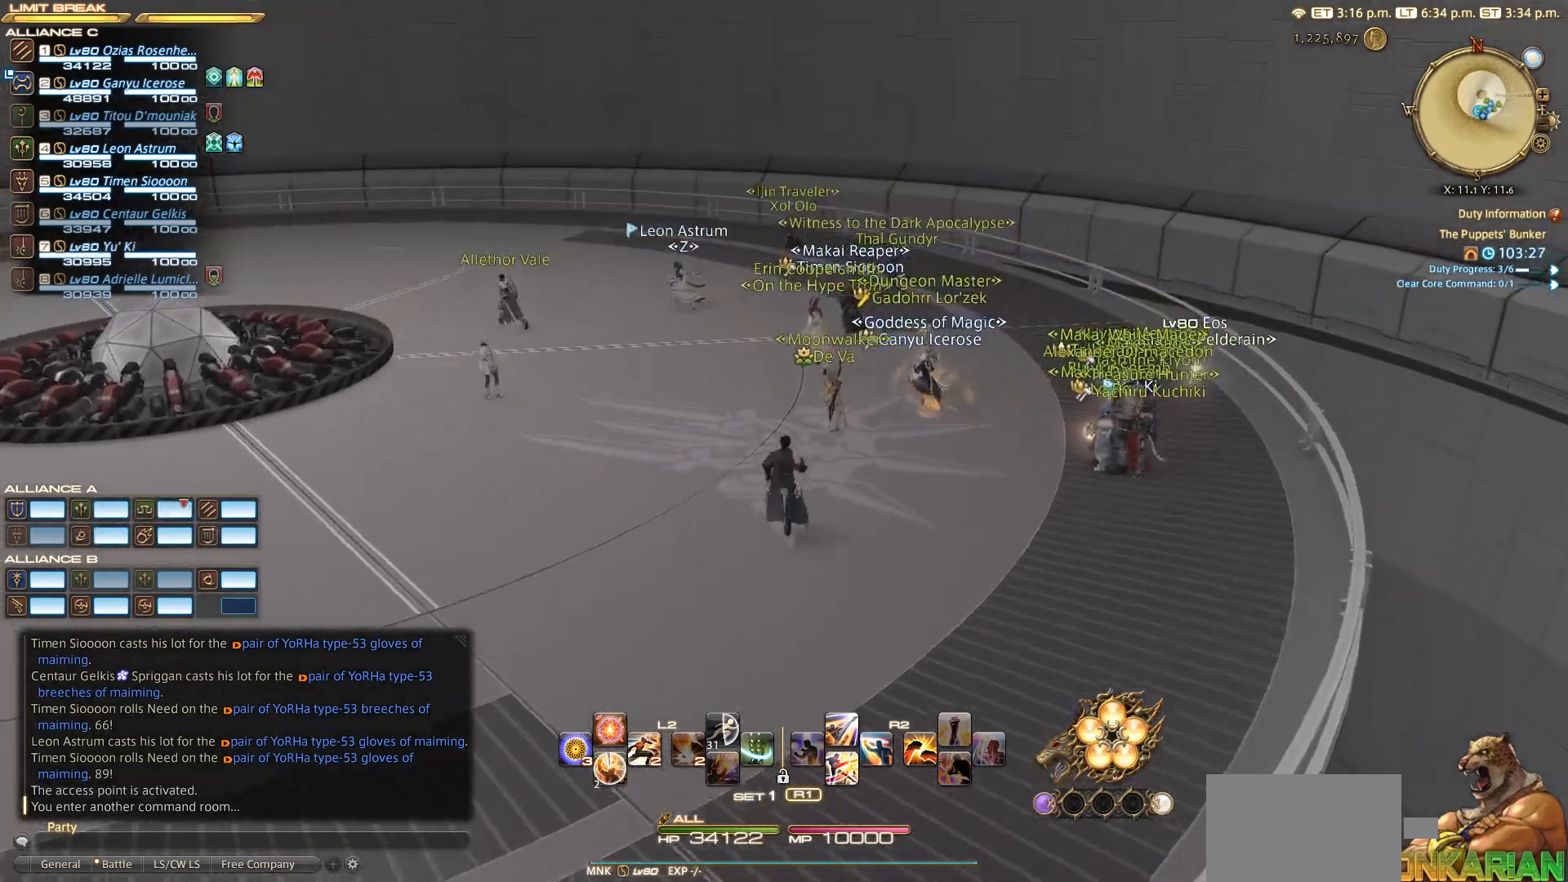
{"buttons": [], "left_stick": "up", "right_stick": "center", "events": []}
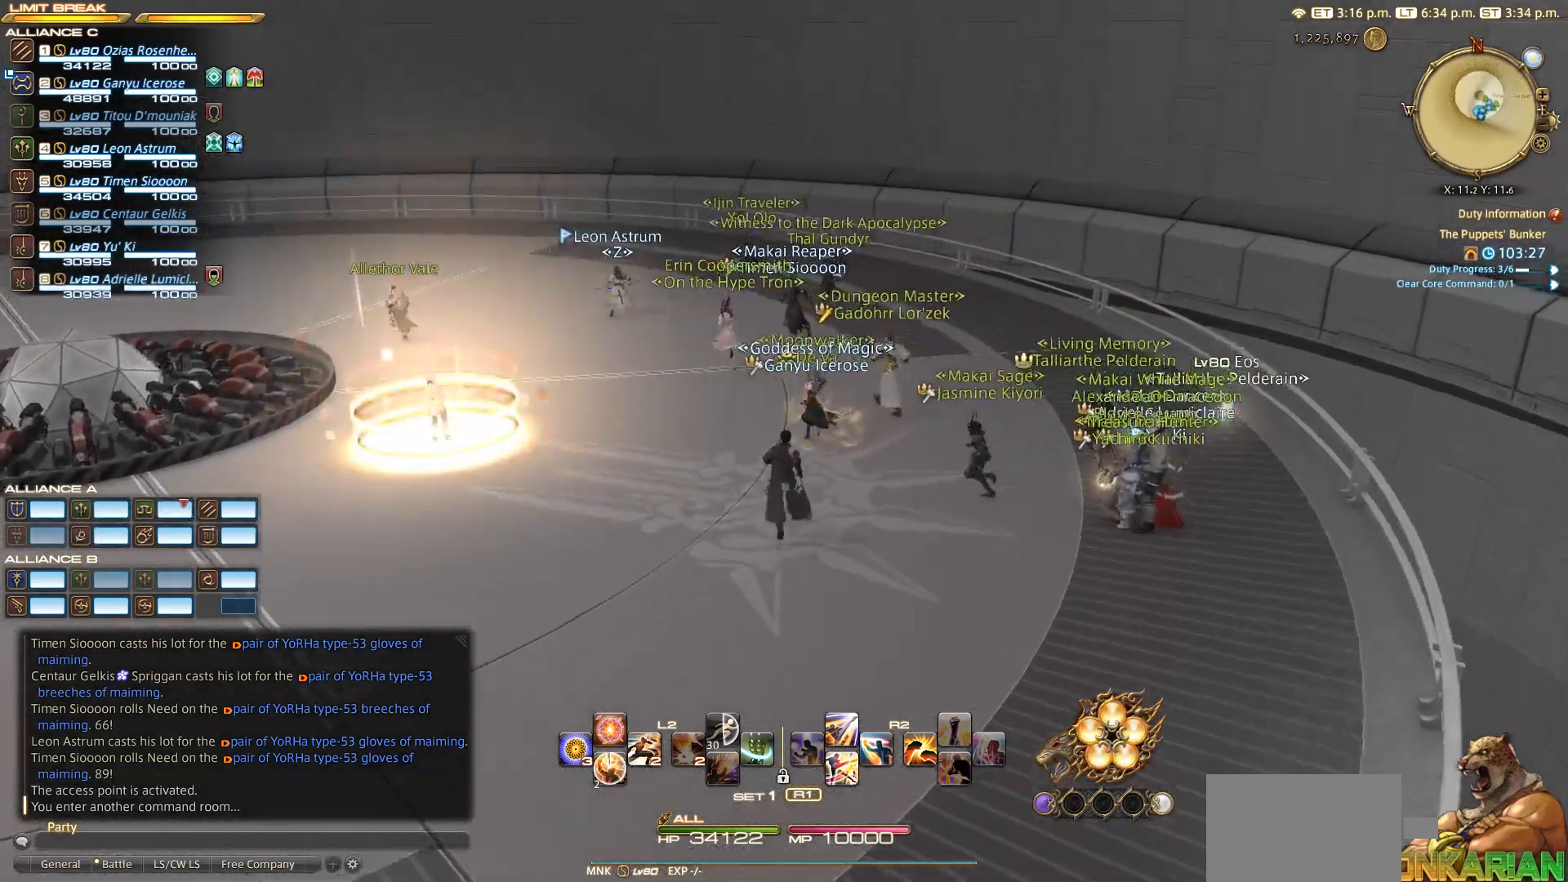
{"buttons": [], "left_stick": "up", "right_stick": "center", "events": []}
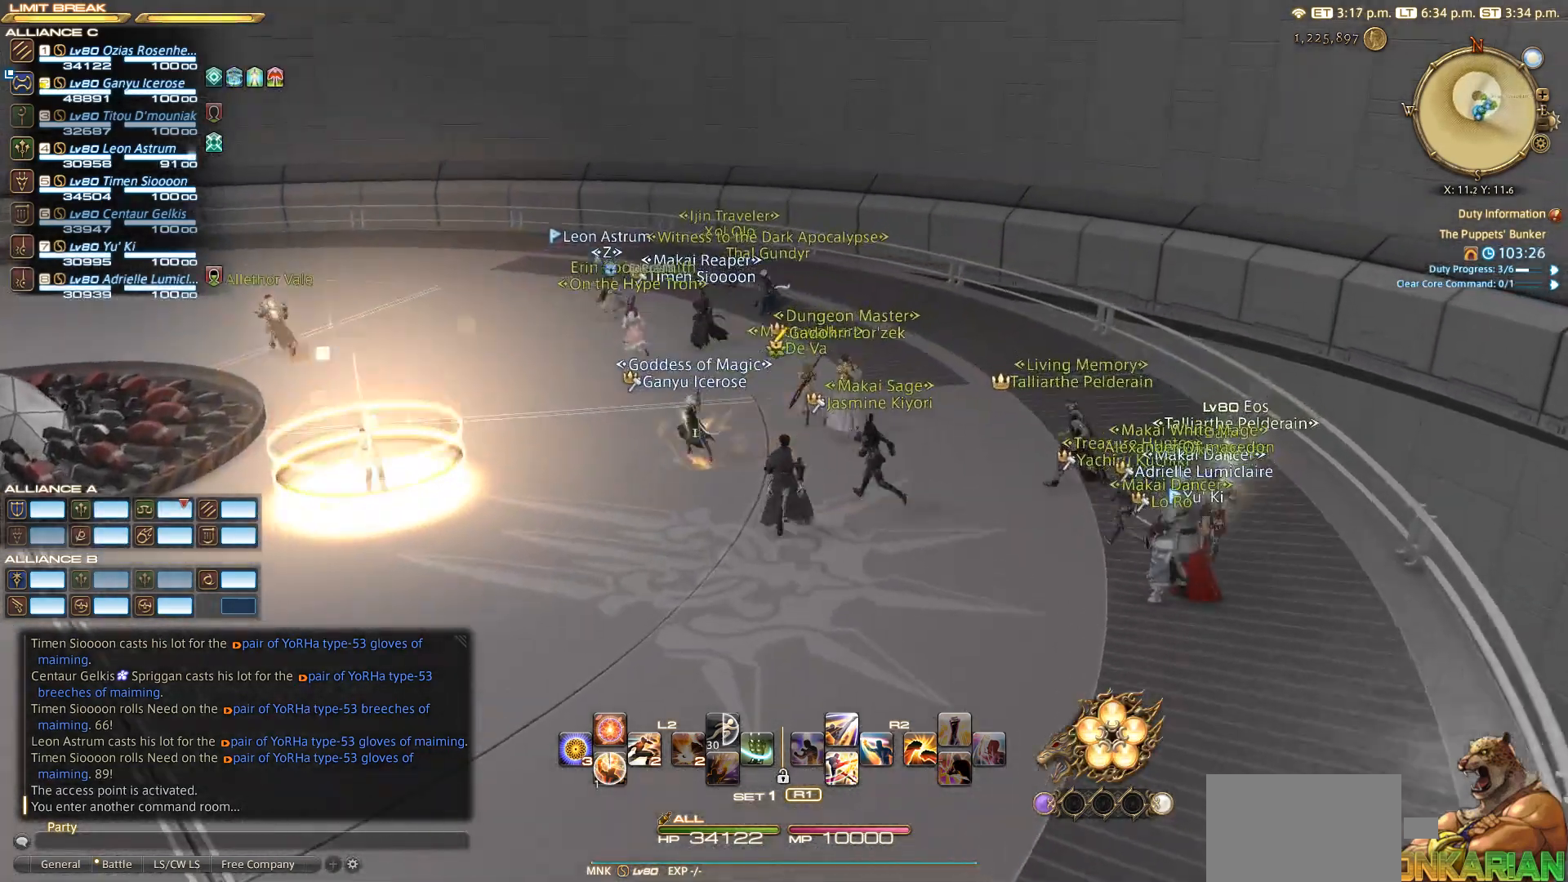
{"buttons": [], "left_stick": "up", "right_stick": "center", "events": []}
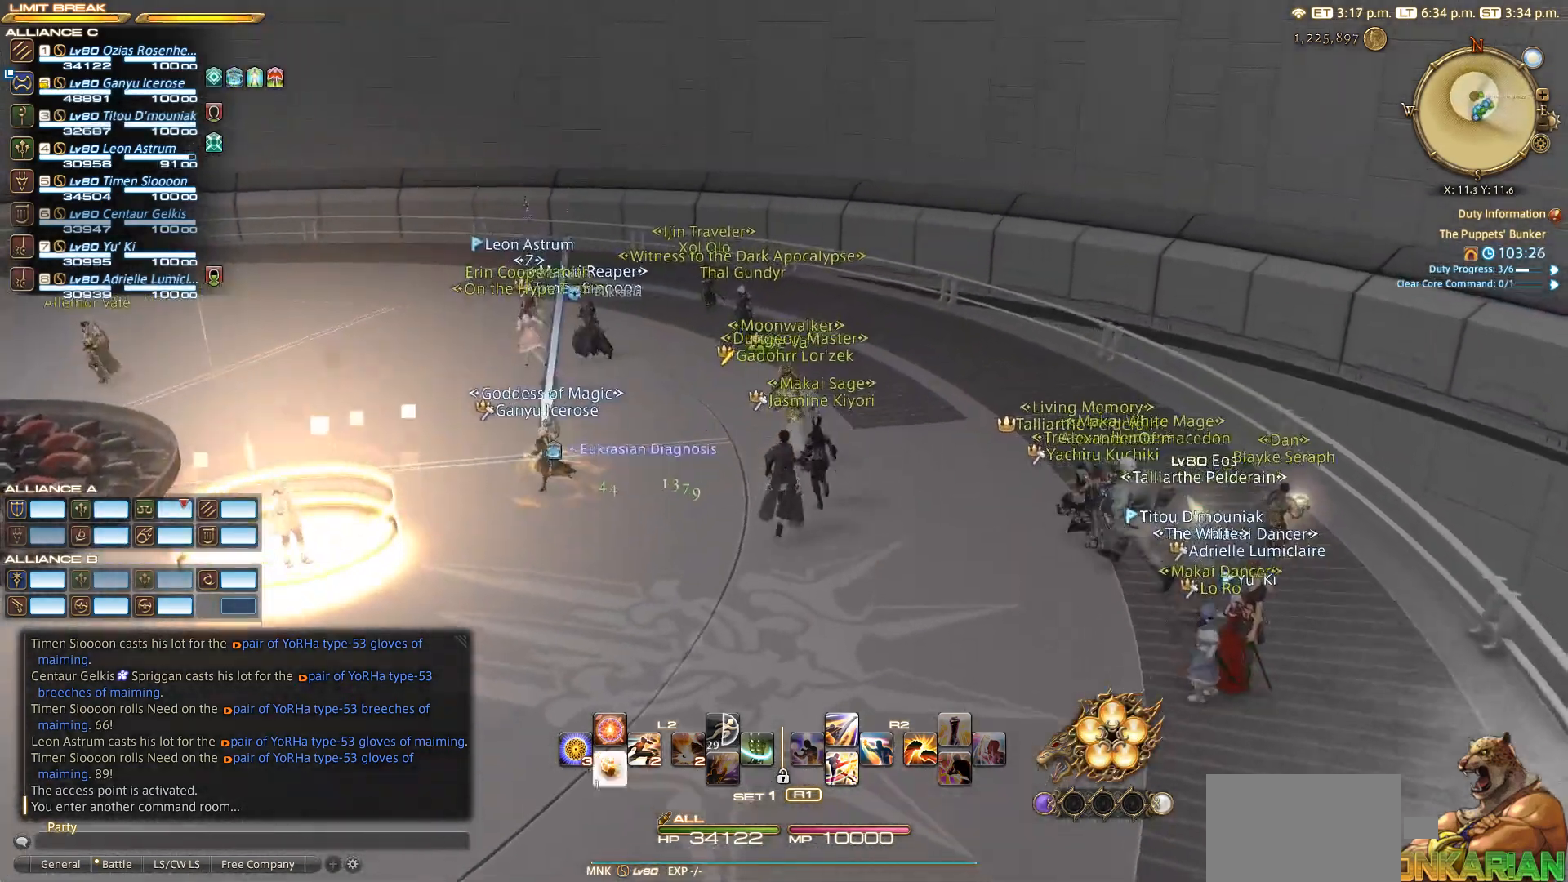
{"buttons": [], "left_stick": "up", "right_stick": "center", "events": []}
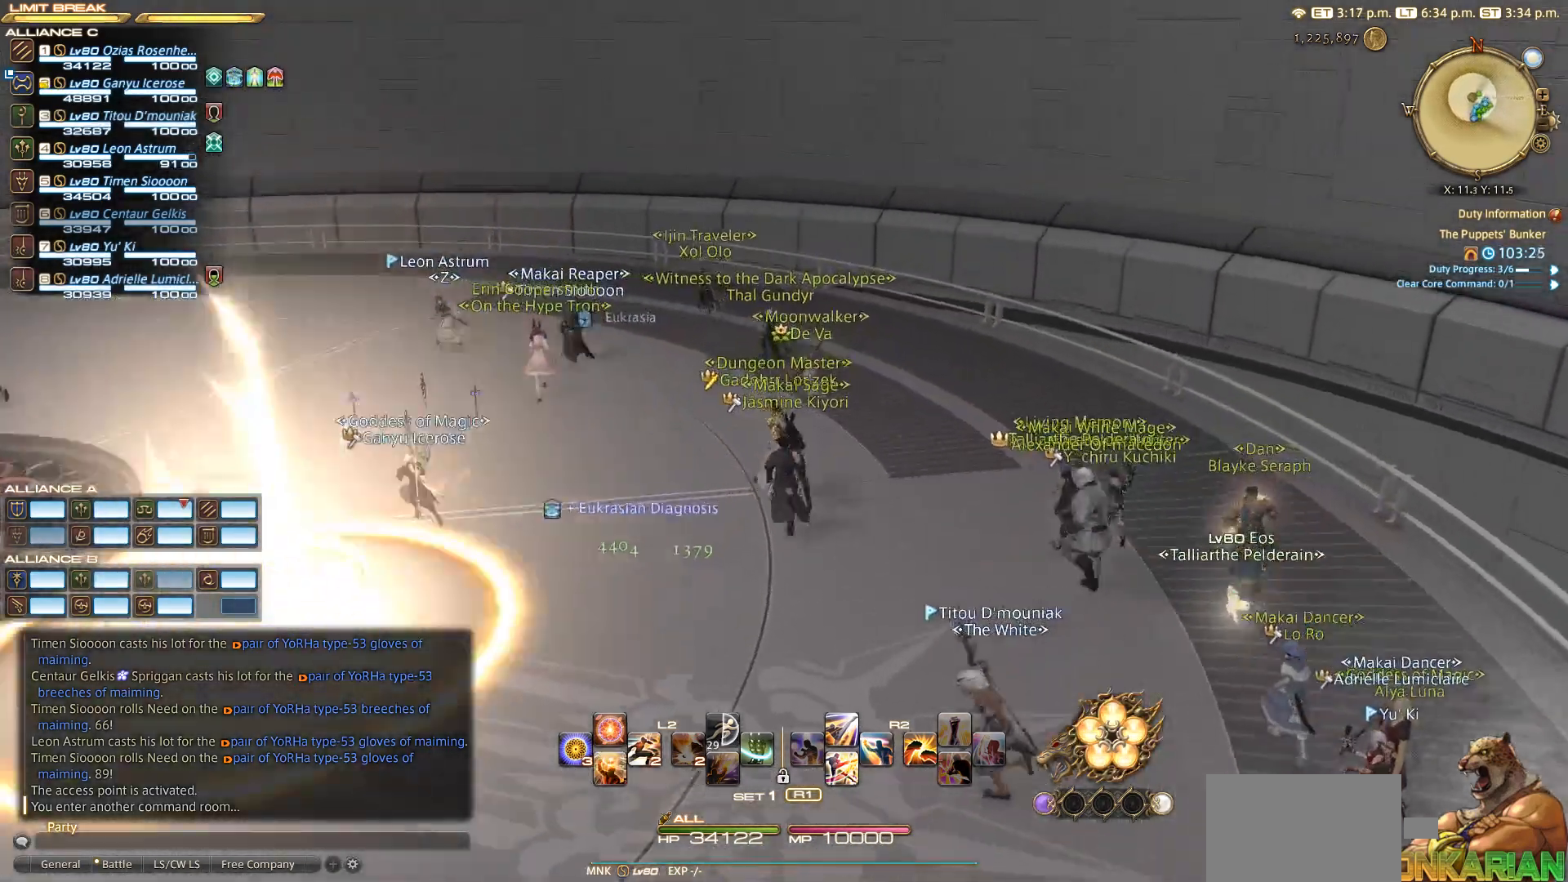
{"buttons": [], "left_stick": "up-left", "right_stick": "center", "events": [[433, "left_stick", "up-left"]]}
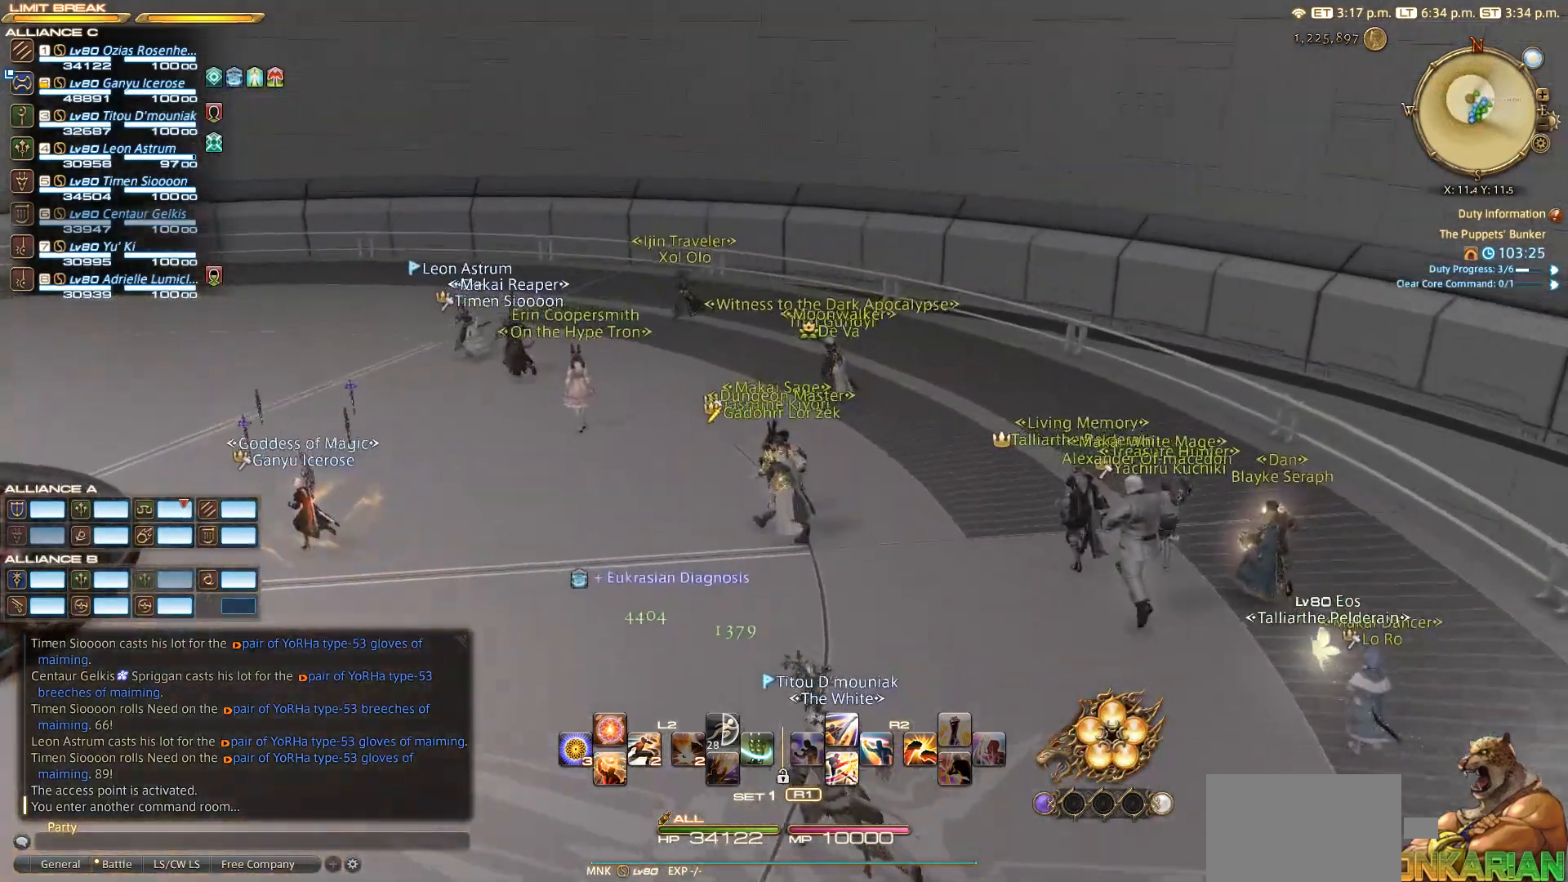
{"buttons": [], "left_stick": "up-left", "right_stick": "center", "events": []}
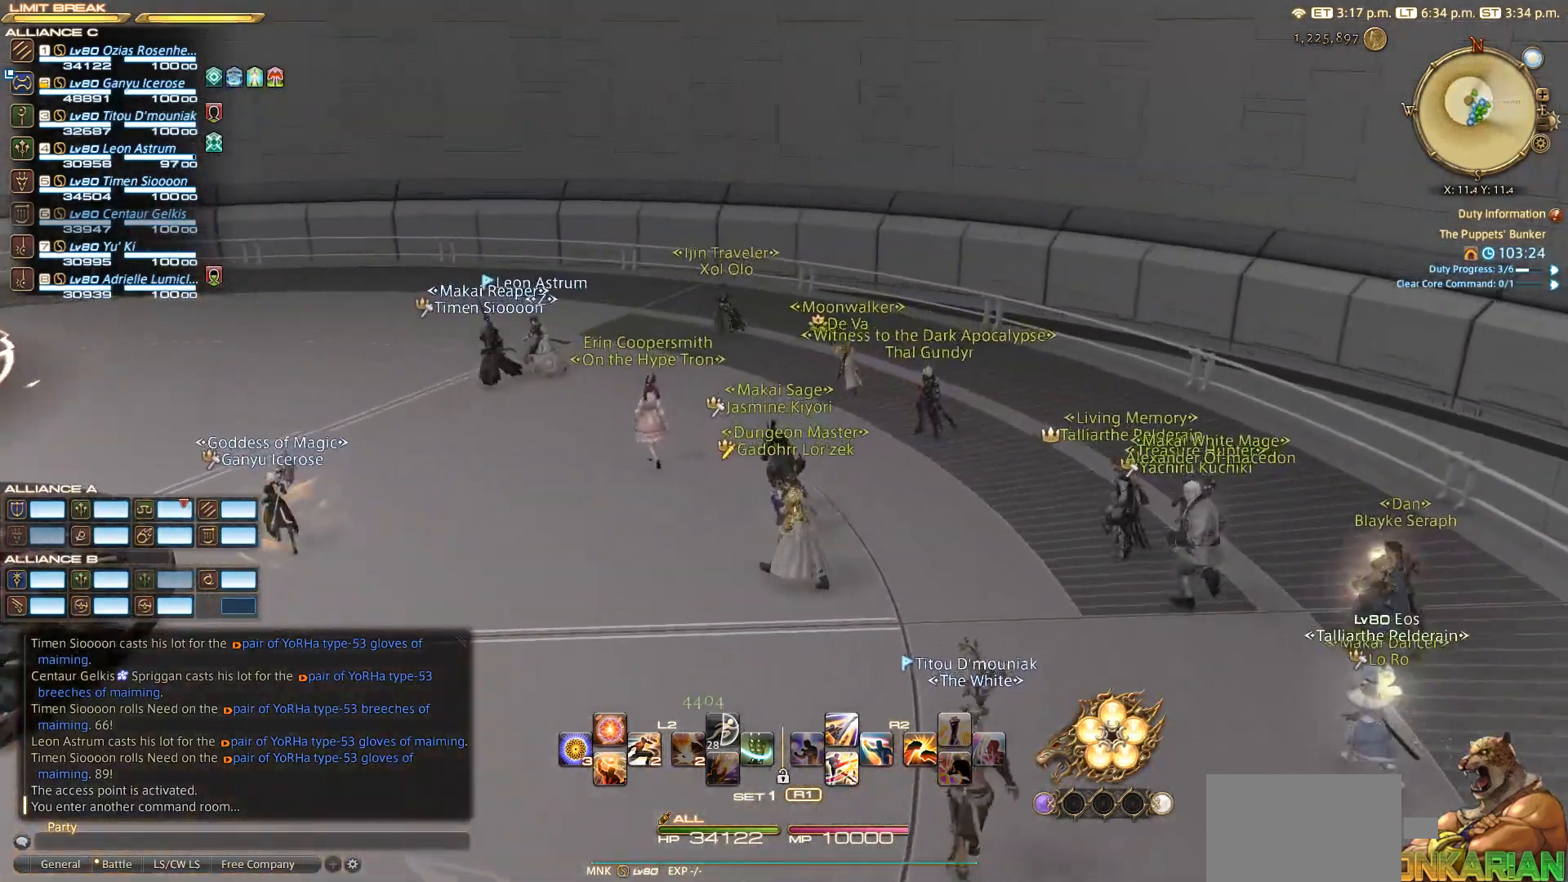
{"buttons": [], "left_stick": "up-left", "right_stick": "center", "events": []}
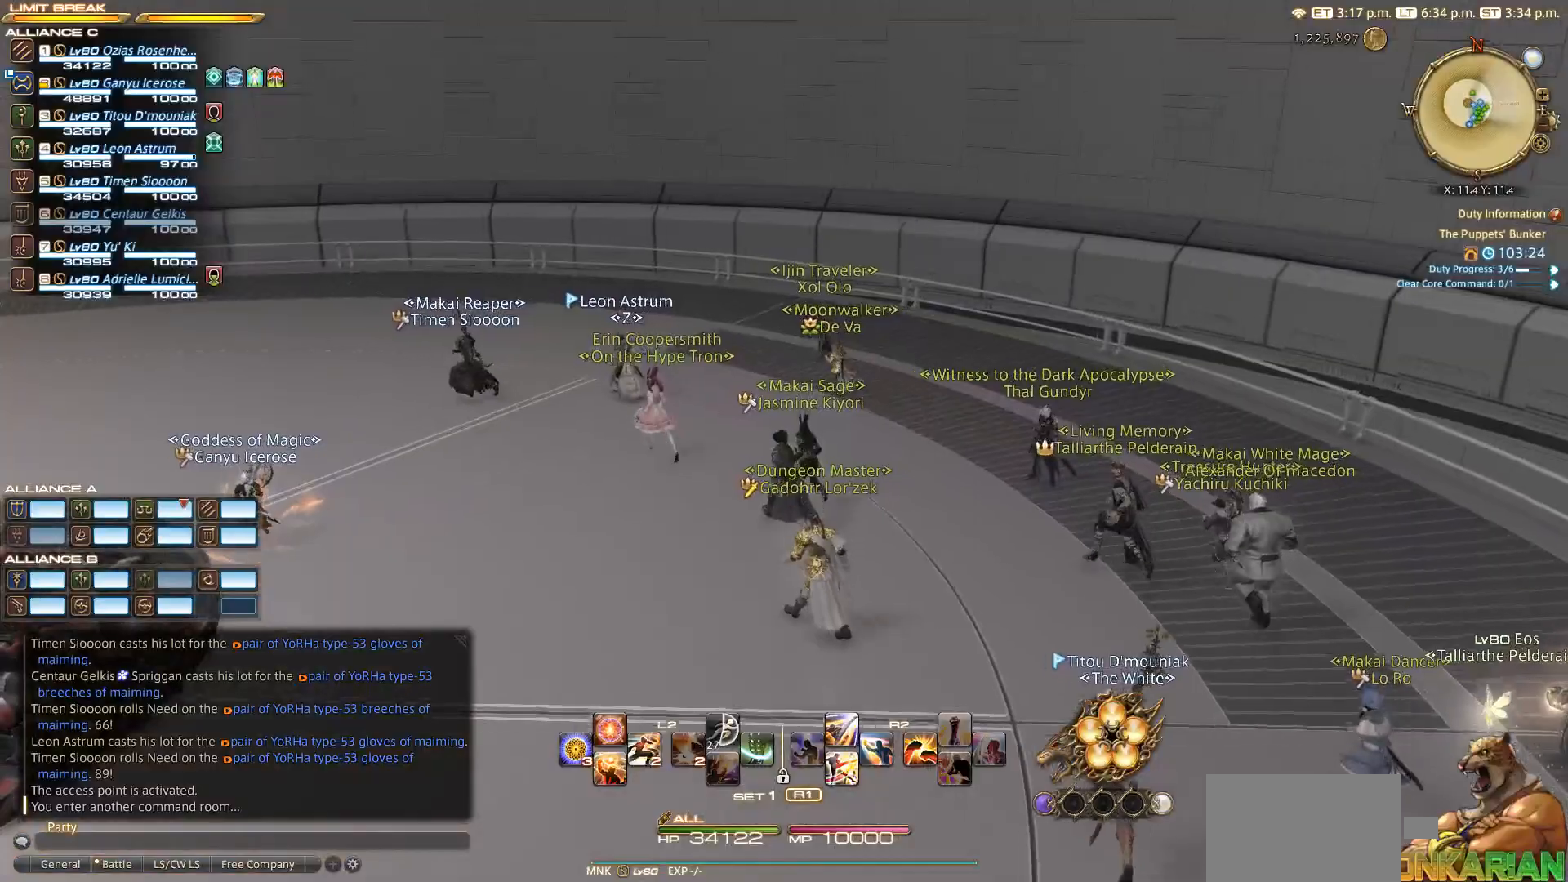
{"buttons": [], "left_stick": "up-left", "right_stick": "left", "events": [[350, "right_stick", "left"]]}